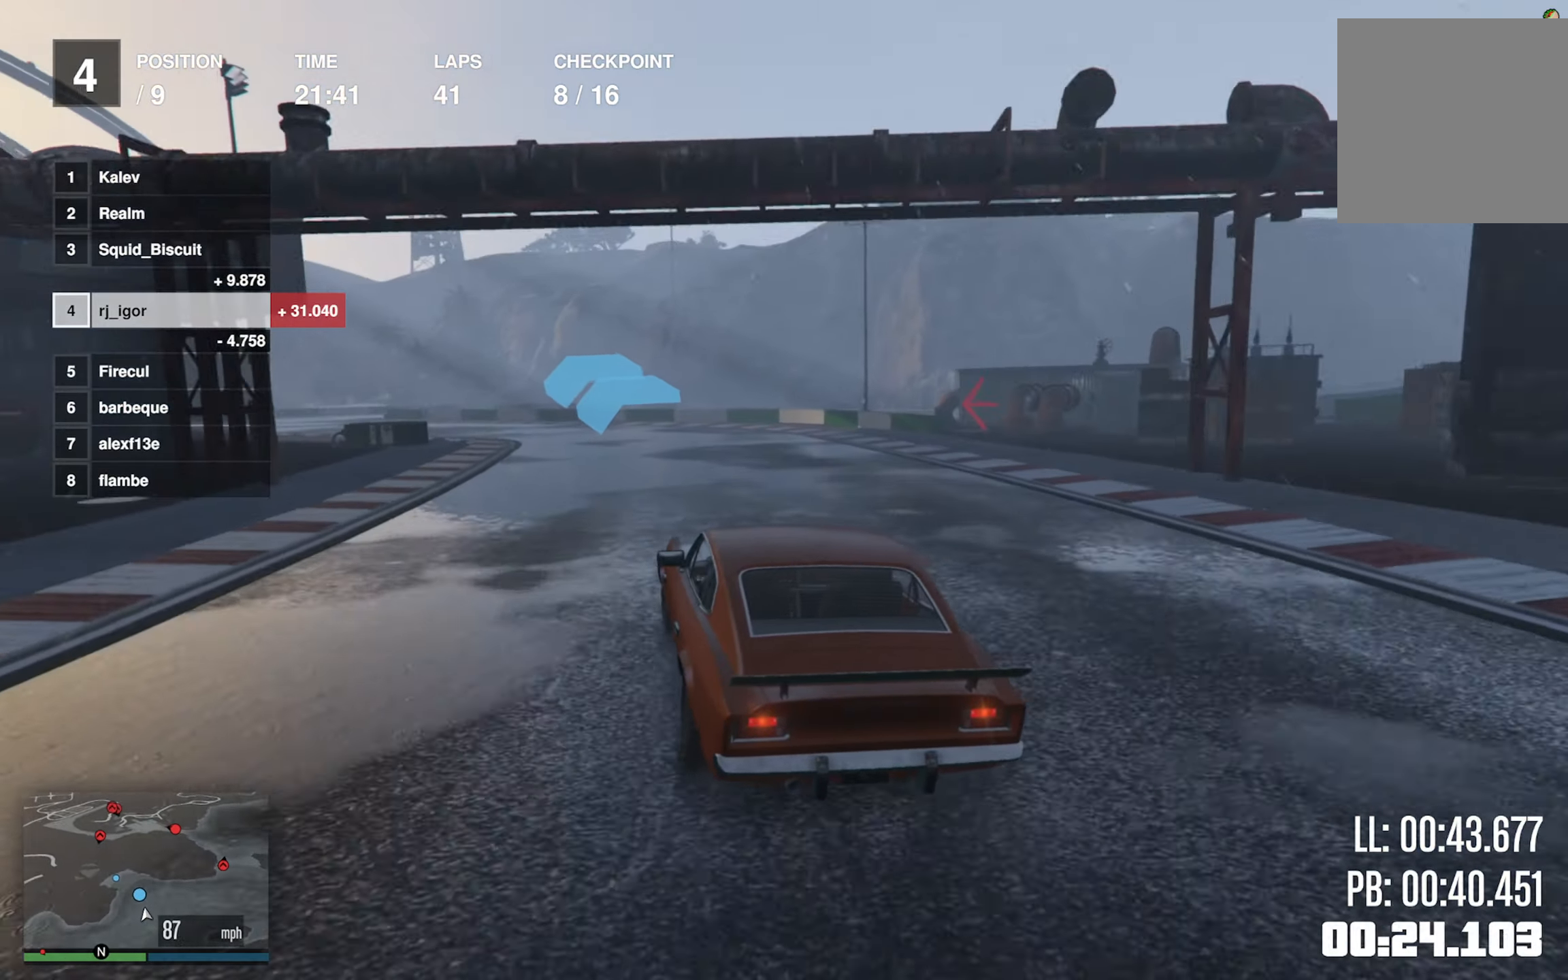
Gameplay with a controller (Xbox layout); each line is a JSON object with the inputs held at the frame after it. "events" lists button and stick changes between this image and that frame as [ms after this image, input, new state], when the widget could be followed in between. Not read: right_stick.
{"buttons": ["R2"], "left_stick": "down-left", "events": [[100, "left_stick", "down-left"], [267, "left_stick", "left"], [417, "left_stick", "down-left"]]}
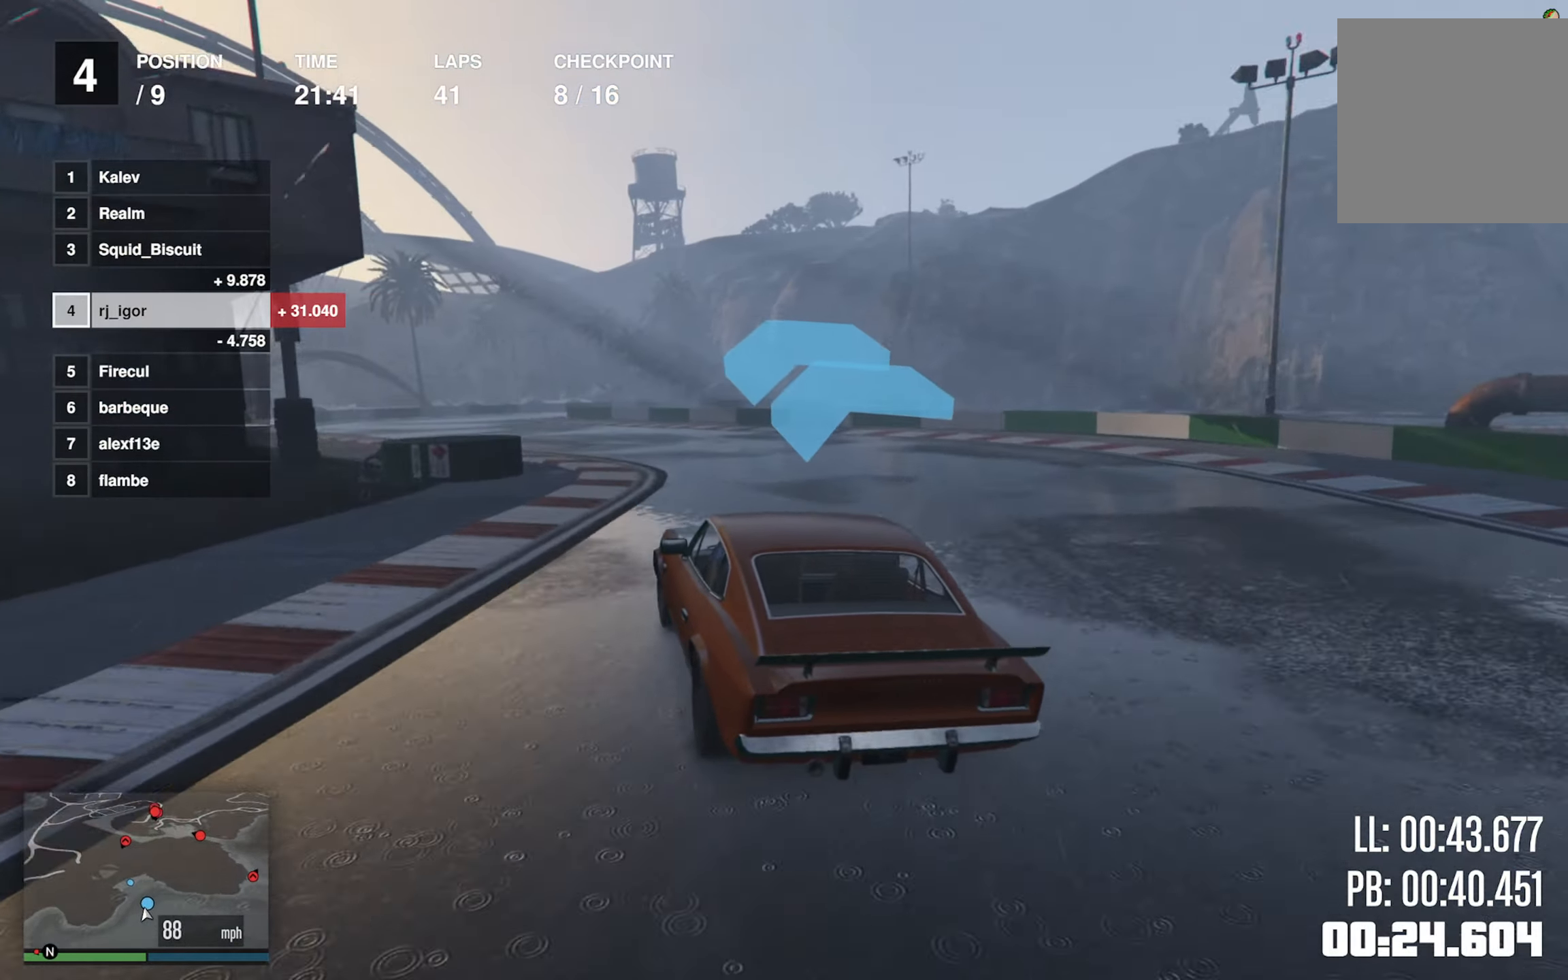
{"buttons": ["R2"], "left_stick": "center", "events": [[17, "left_stick", "center"], [67, "left_stick", "down-left"], [334, "left_stick", "center"]]}
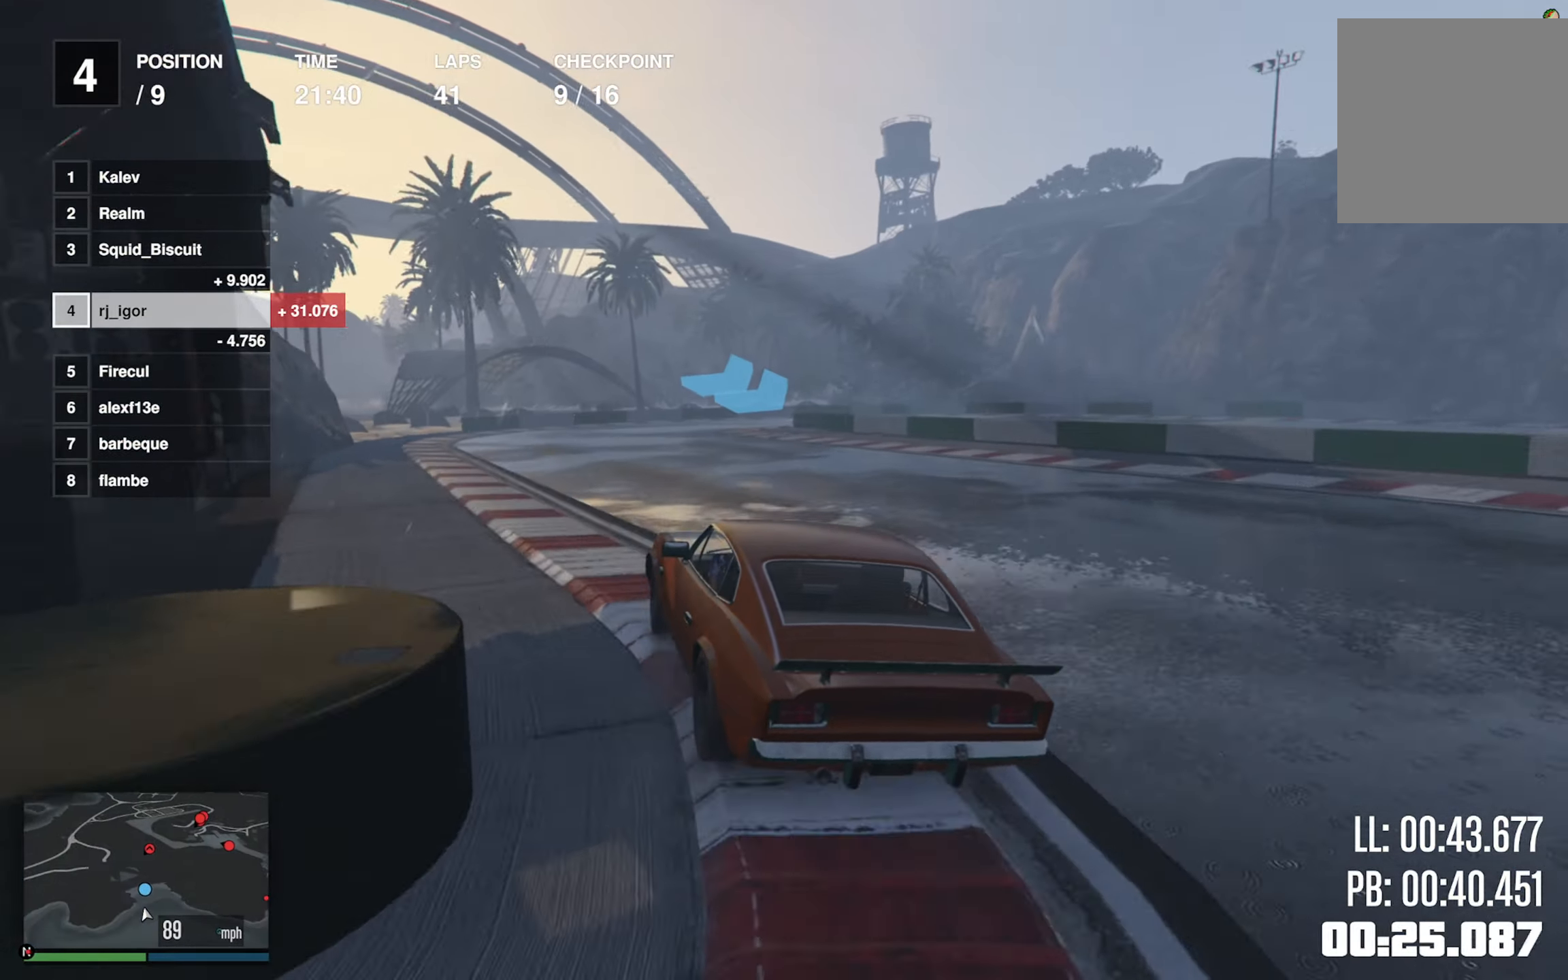
{"buttons": ["L2"], "left_stick": "down-right", "events": [[34, "L2", "down"], [34, "R2", "up"], [500, "left_stick", "down-right"]]}
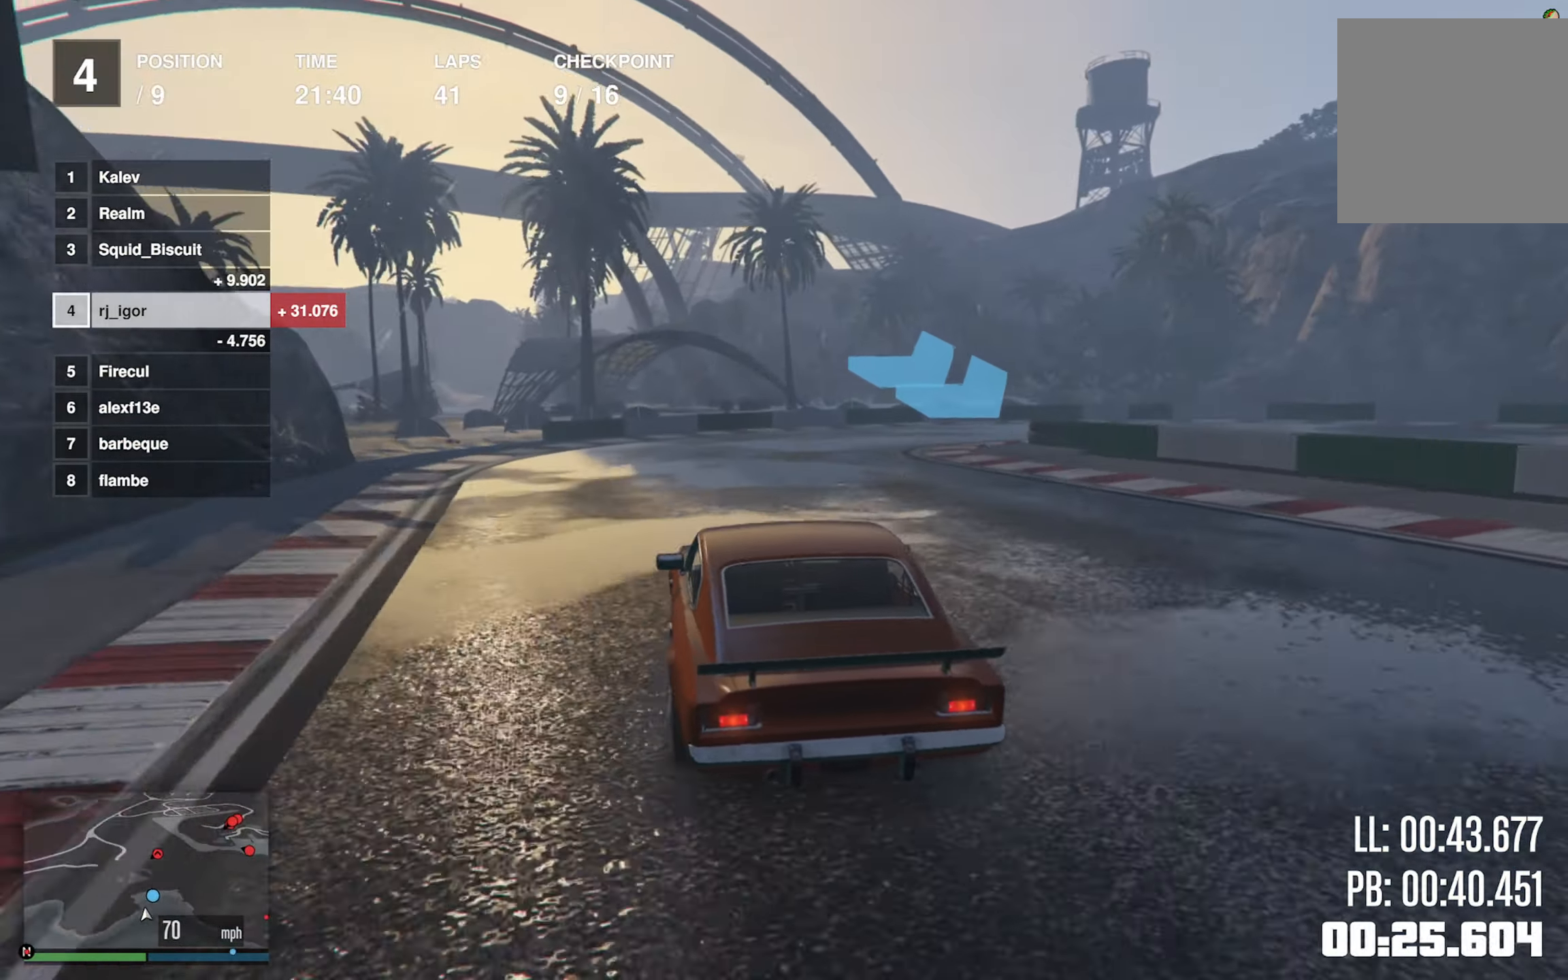
{"buttons": [], "left_stick": "down-right", "events": [[267, "L2", "up"], [384, "L2", "down"], [484, "L2", "up"]]}
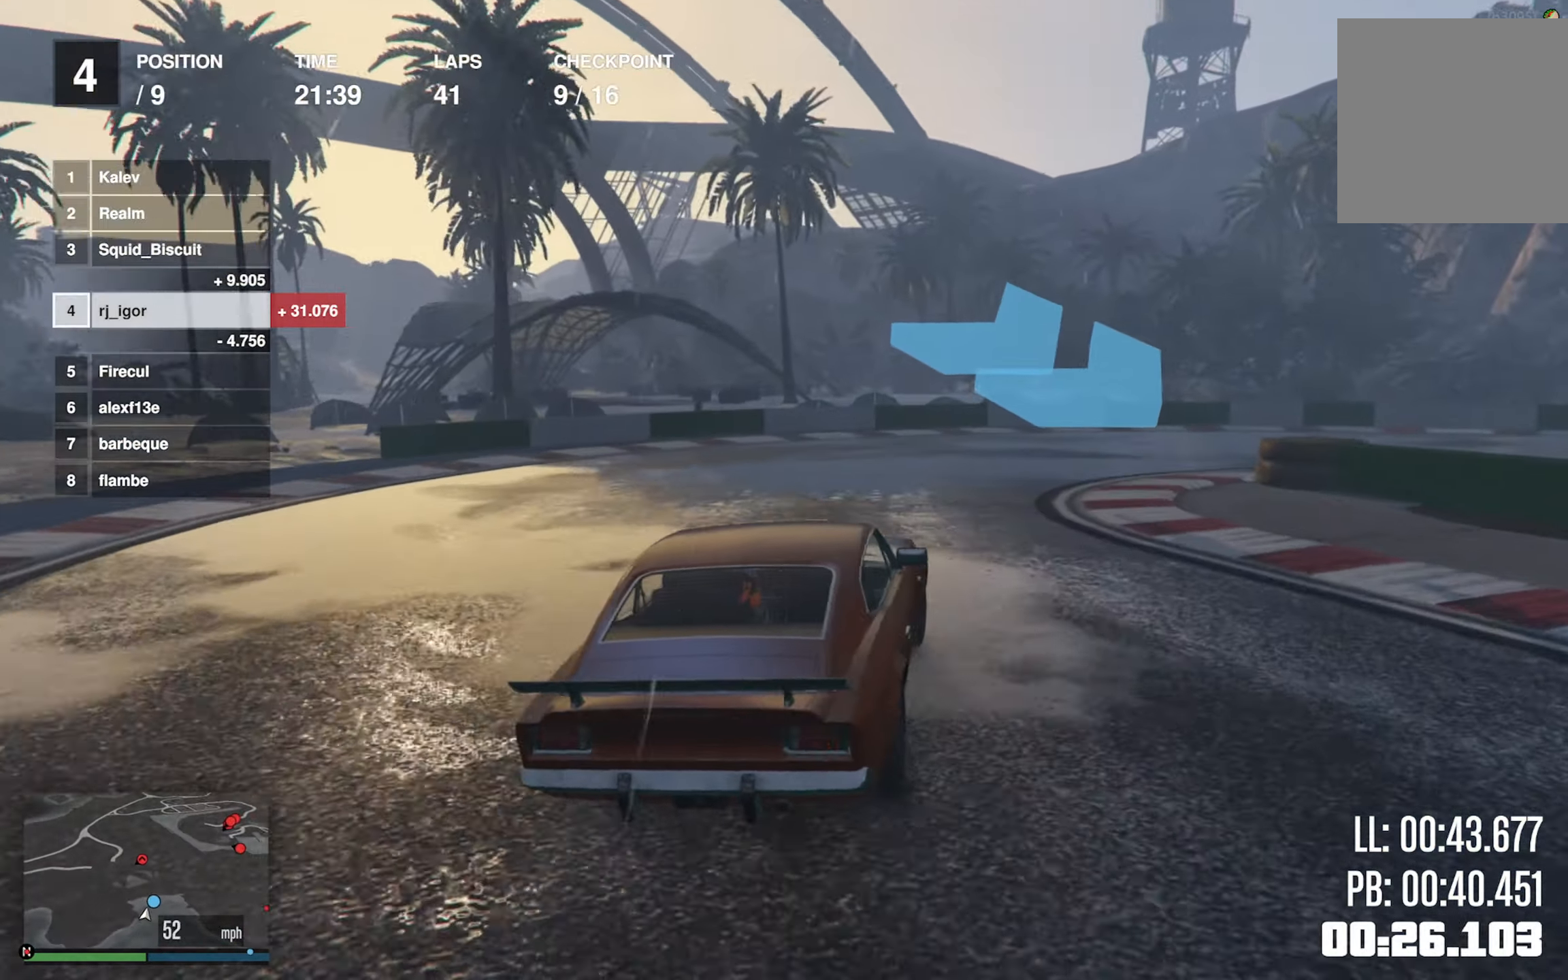
{"buttons": [], "left_stick": "down-right", "events": [[67, "L2", "down"], [150, "L2", "up"], [184, "left_stick", "center"], [250, "left_stick", "down-right"]]}
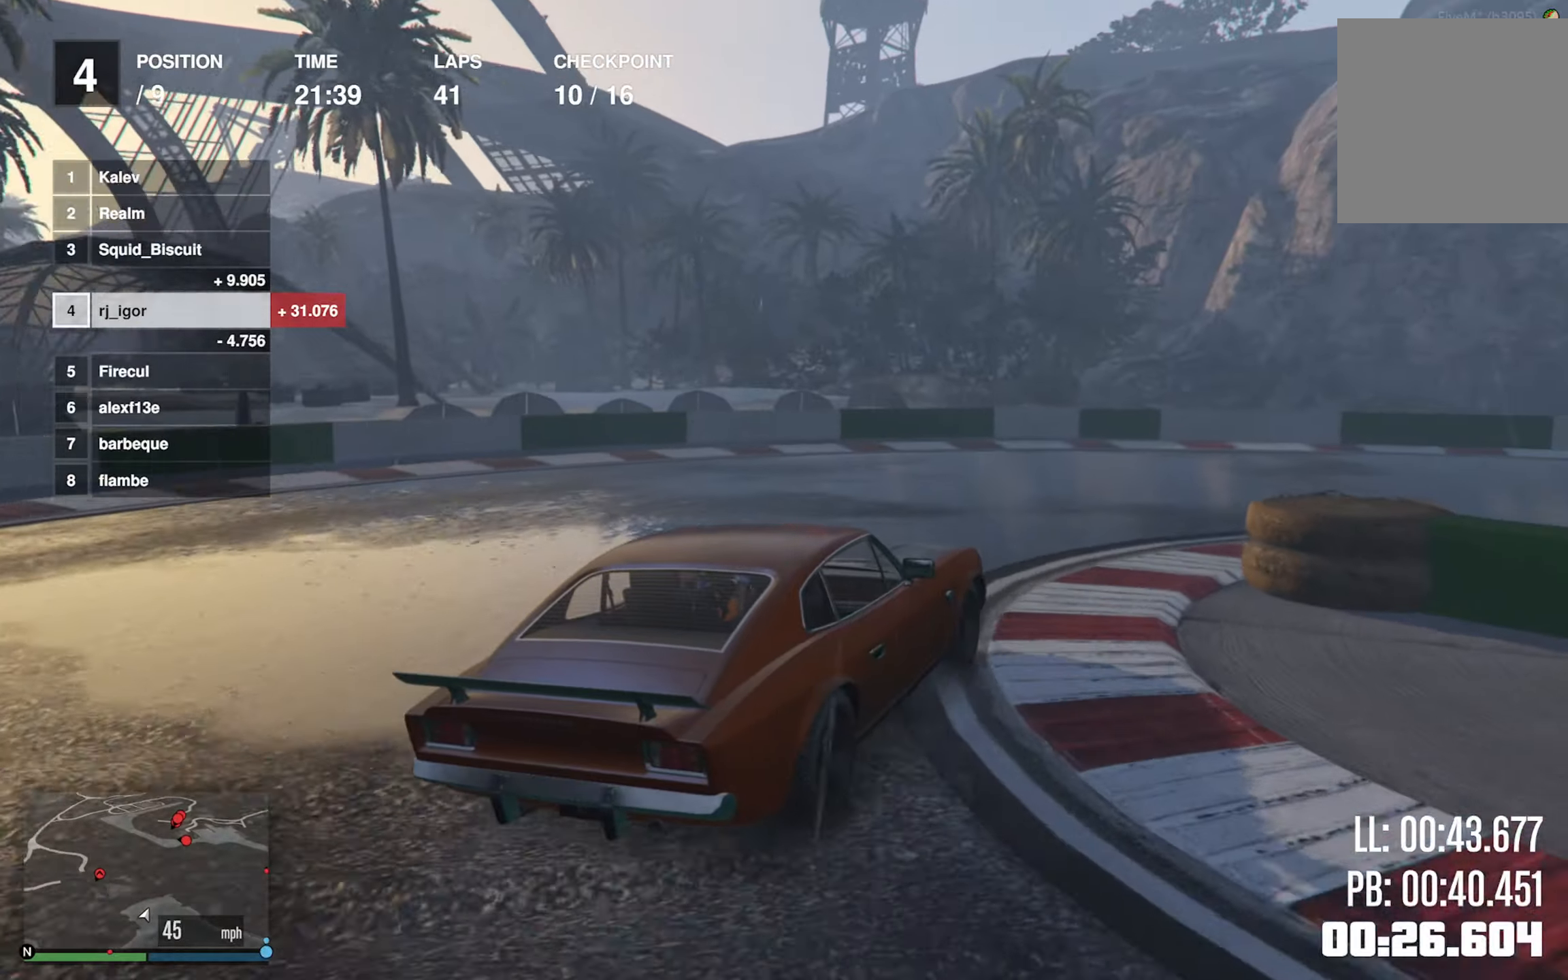
{"buttons": ["R2"], "left_stick": "down-right", "events": [[316, "R2", "down"], [433, "R2", "up"], [483, "R2", "down"]]}
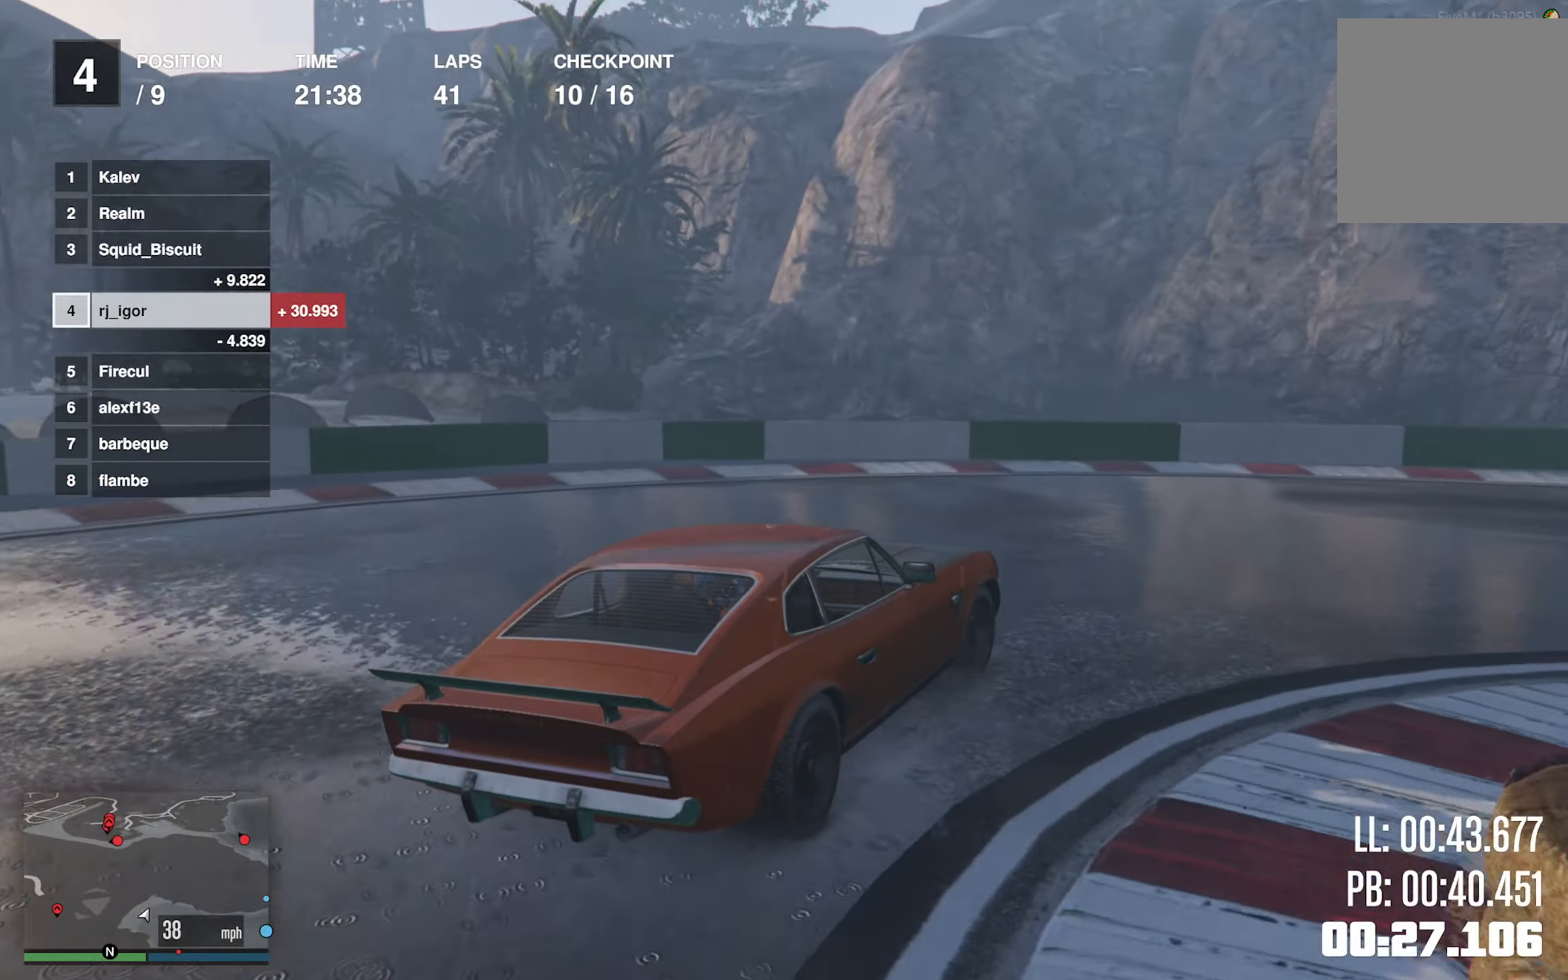
{"buttons": ["R2"], "left_stick": "down-right", "events": [[83, "R2", "up"], [150, "R2", "down"], [366, "R2", "up"], [433, "R2", "down"]]}
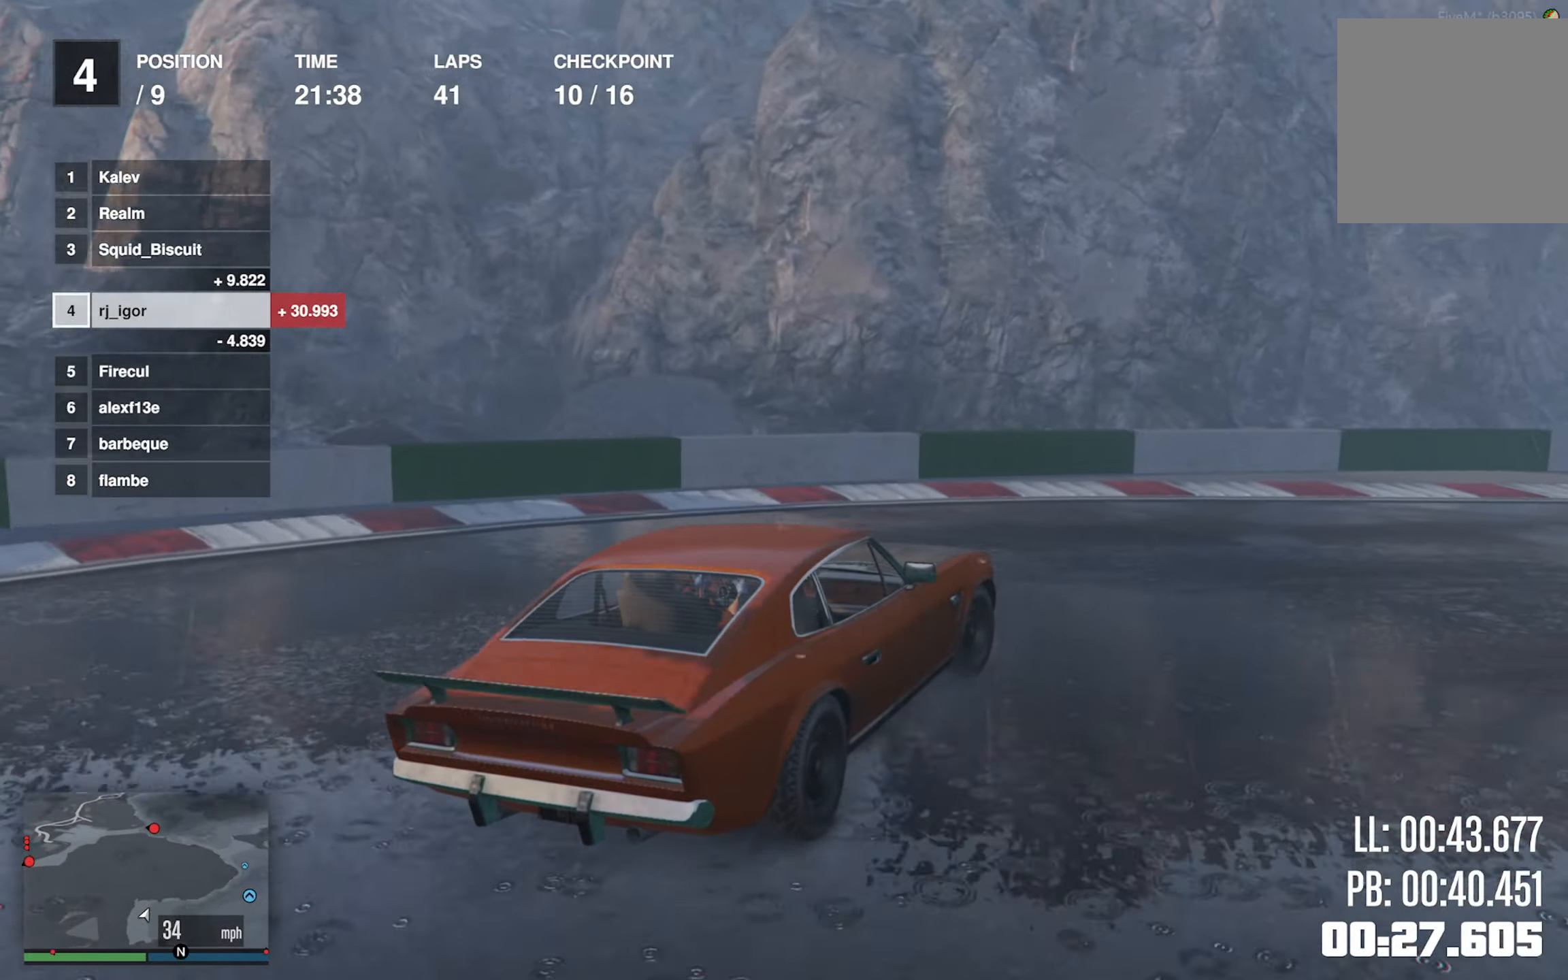
{"buttons": ["R2"], "left_stick": "down-right", "events": [[266, "left_stick", "center"], [466, "left_stick", "down-right"]]}
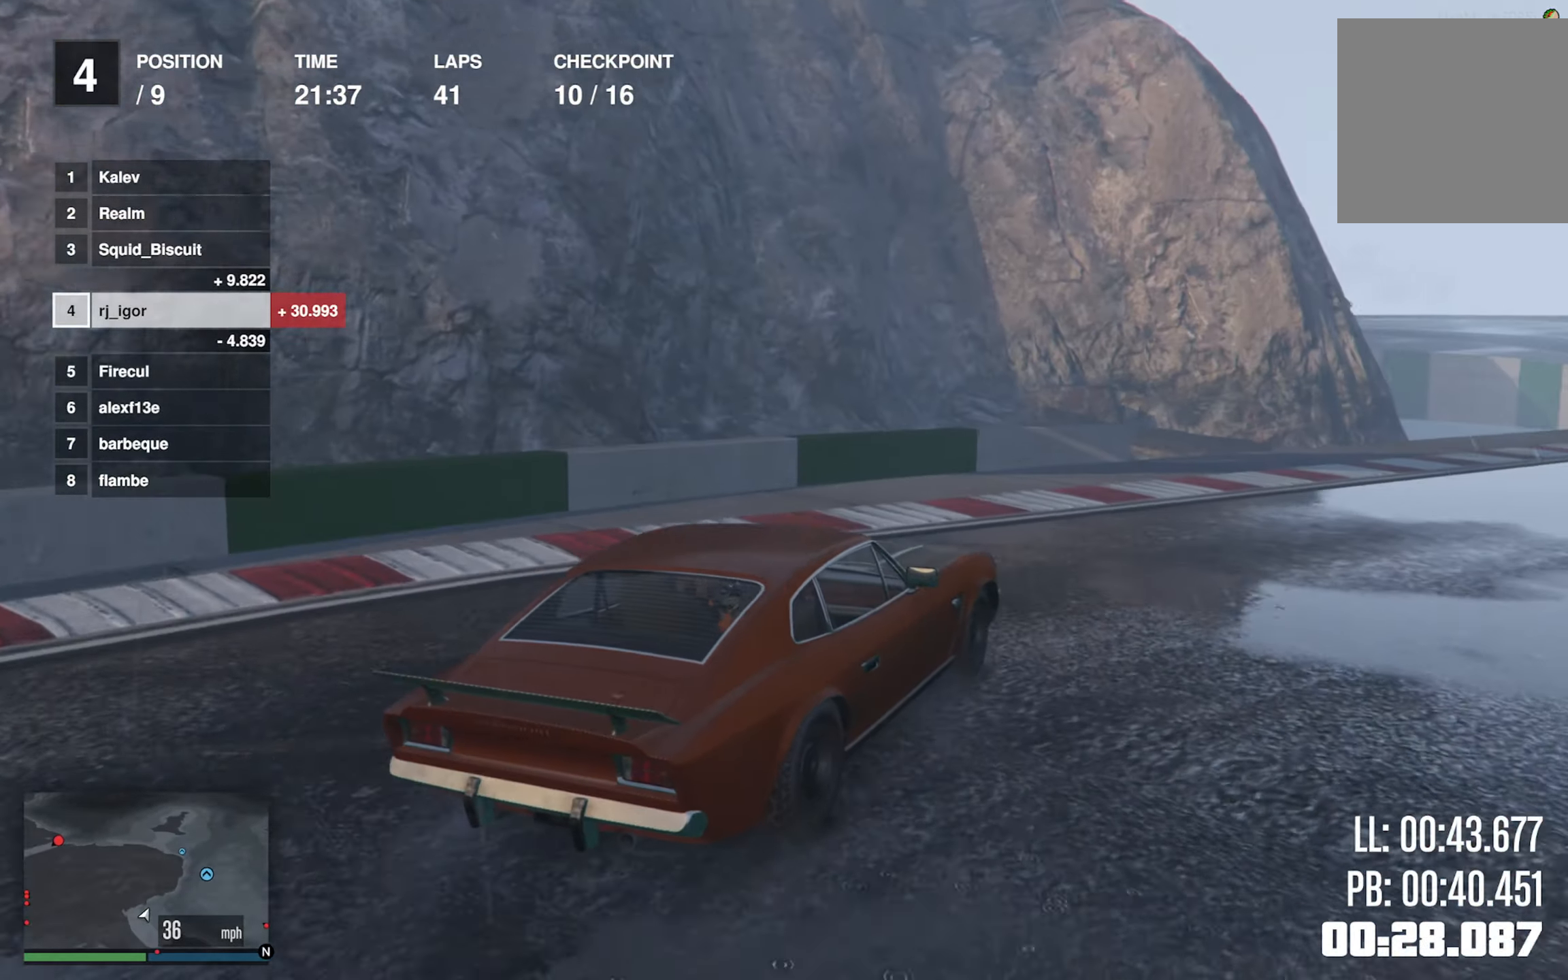
{"buttons": ["R1", "R2"], "left_stick": "center", "events": [[200, "left_stick", "center"], [283, "left_stick", "down-right"], [433, "R1", "down"], [433, "left_stick", "center"]]}
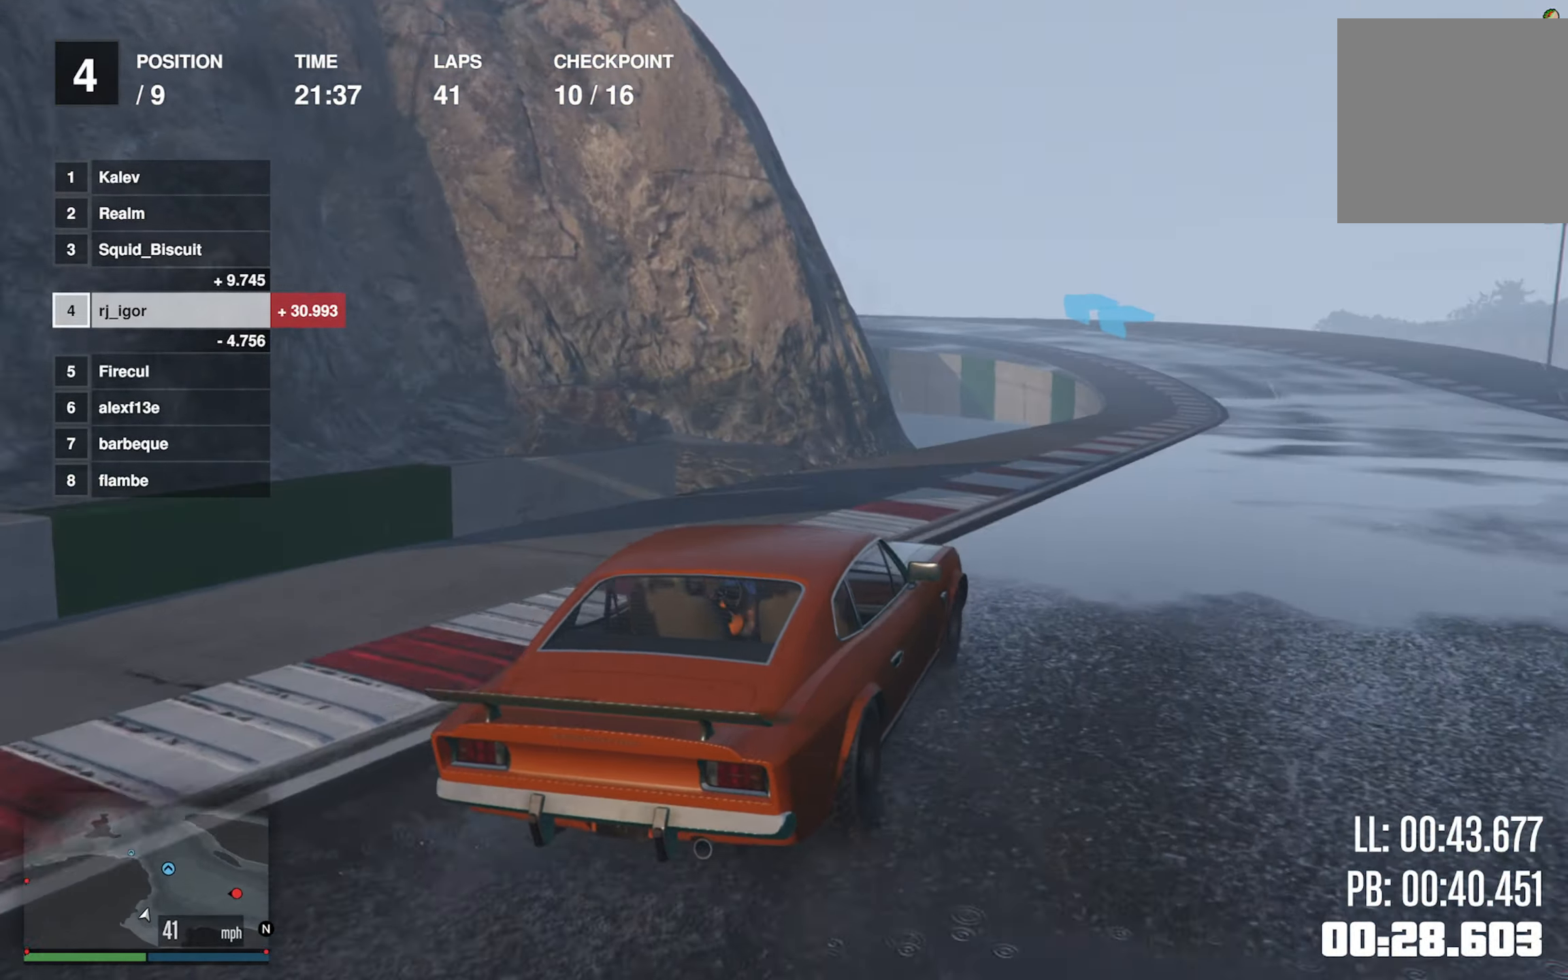
{"buttons": ["R2"], "left_stick": "center", "events": [[16, "left_stick", "right"], [66, "R1", "up"], [100, "left_stick", "center"]]}
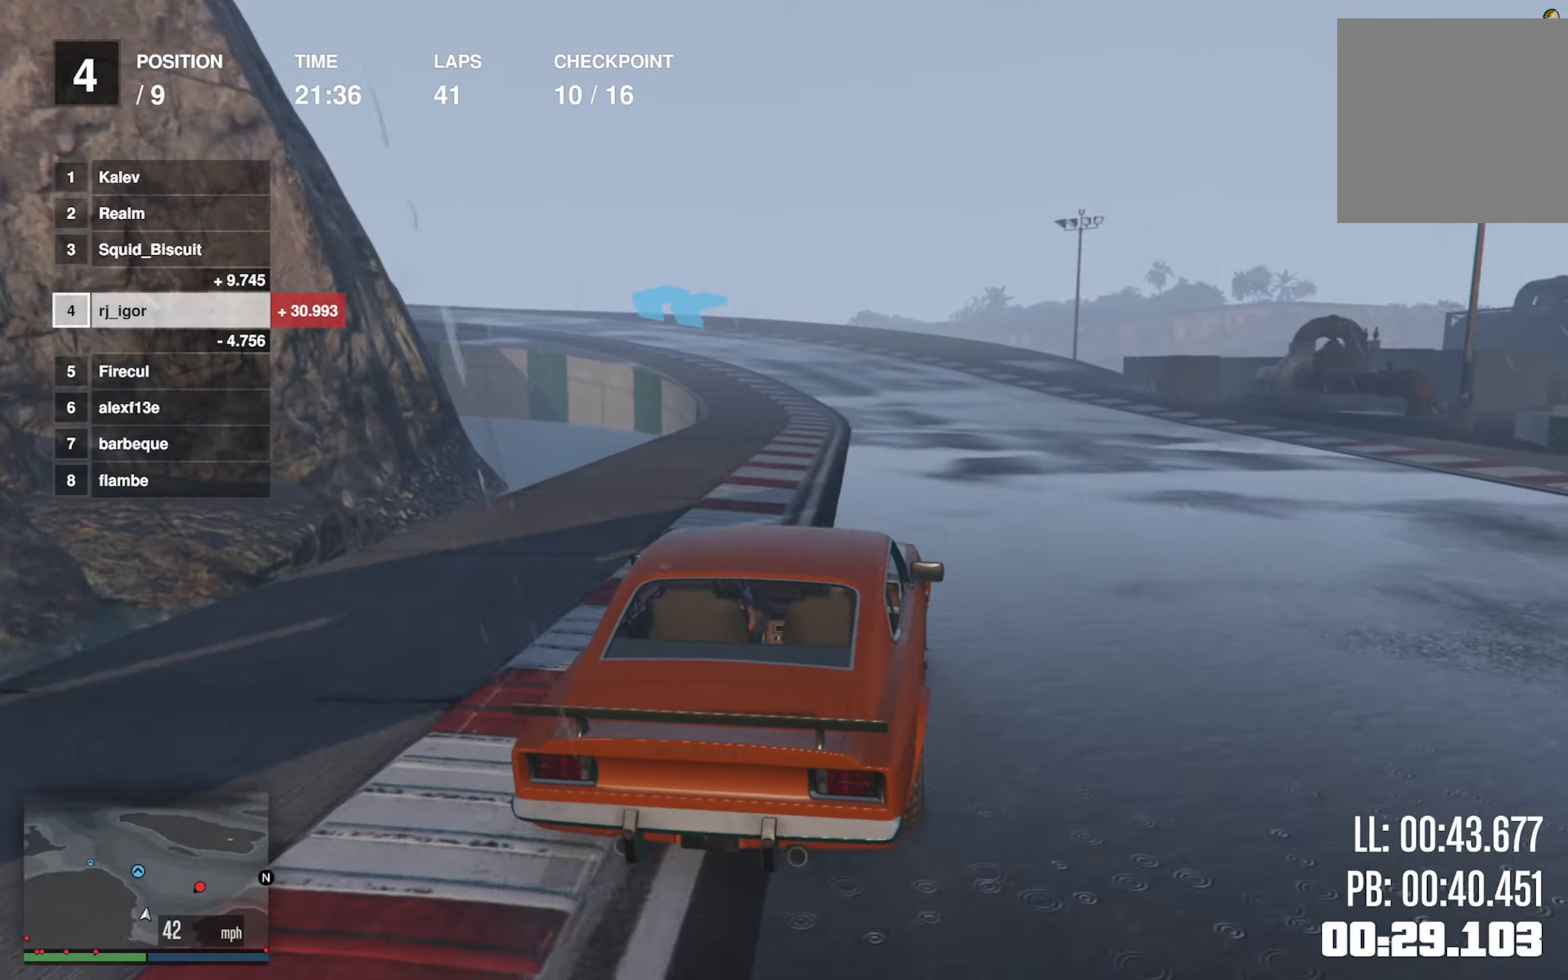
{"buttons": ["R2"], "left_stick": "center", "events": []}
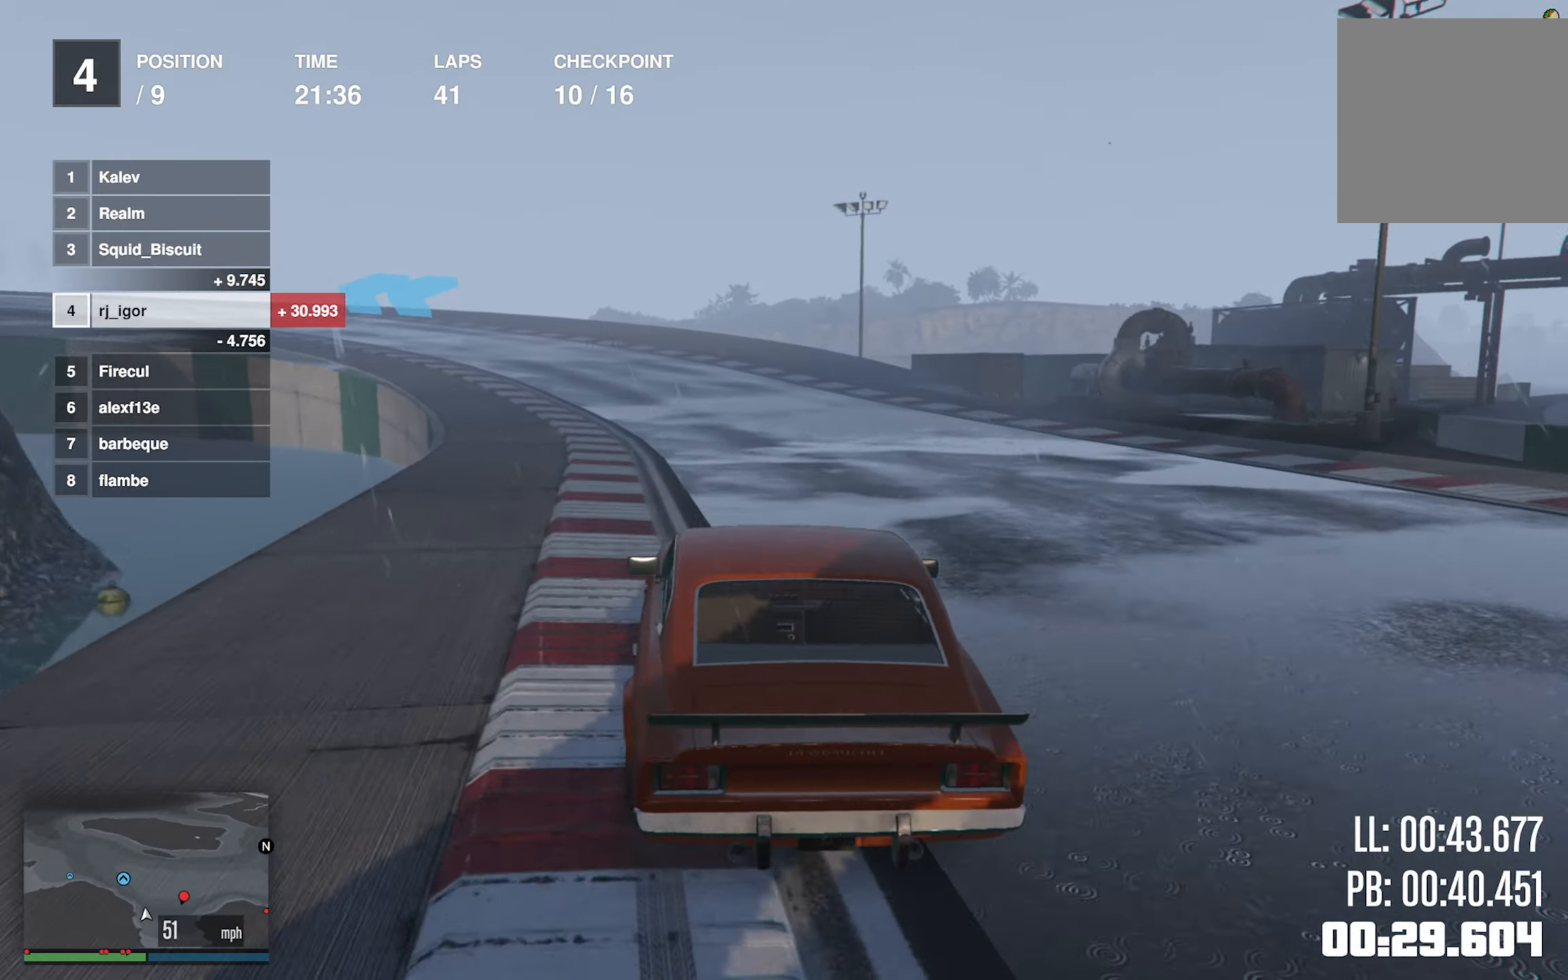
{"buttons": ["R2"], "left_stick": "left", "events": [[383, "left_stick", "left"]]}
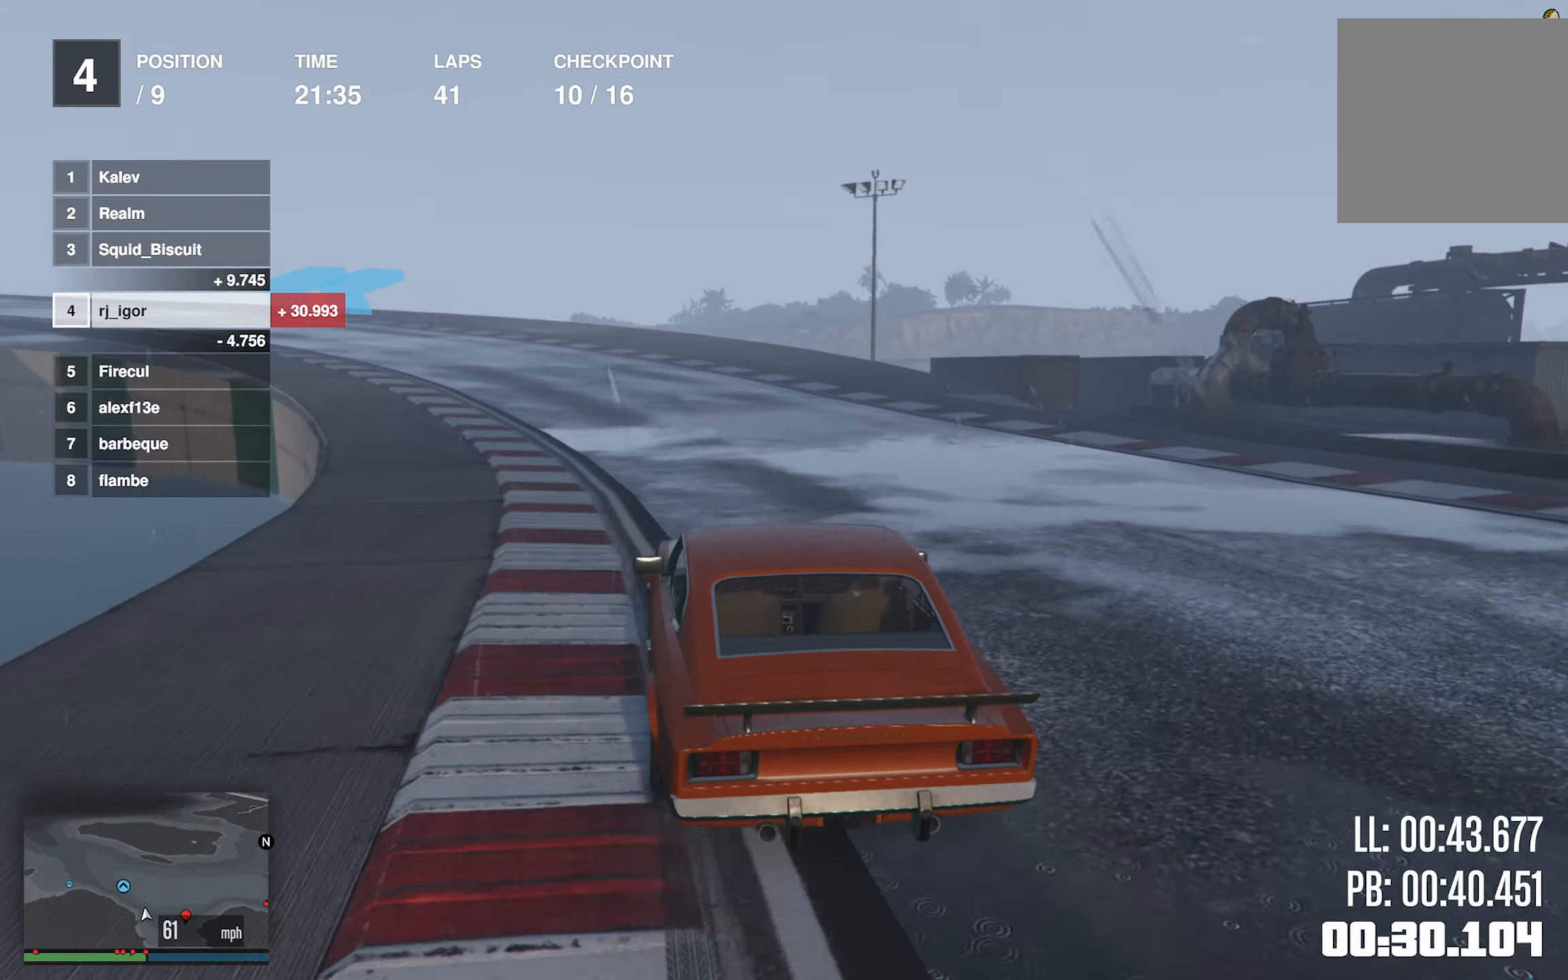
{"buttons": ["R2"], "left_stick": "left", "events": [[16, "left_stick", "center"], [233, "left_stick", "left"], [383, "left_stick", "center"], [500, "left_stick", "left"]]}
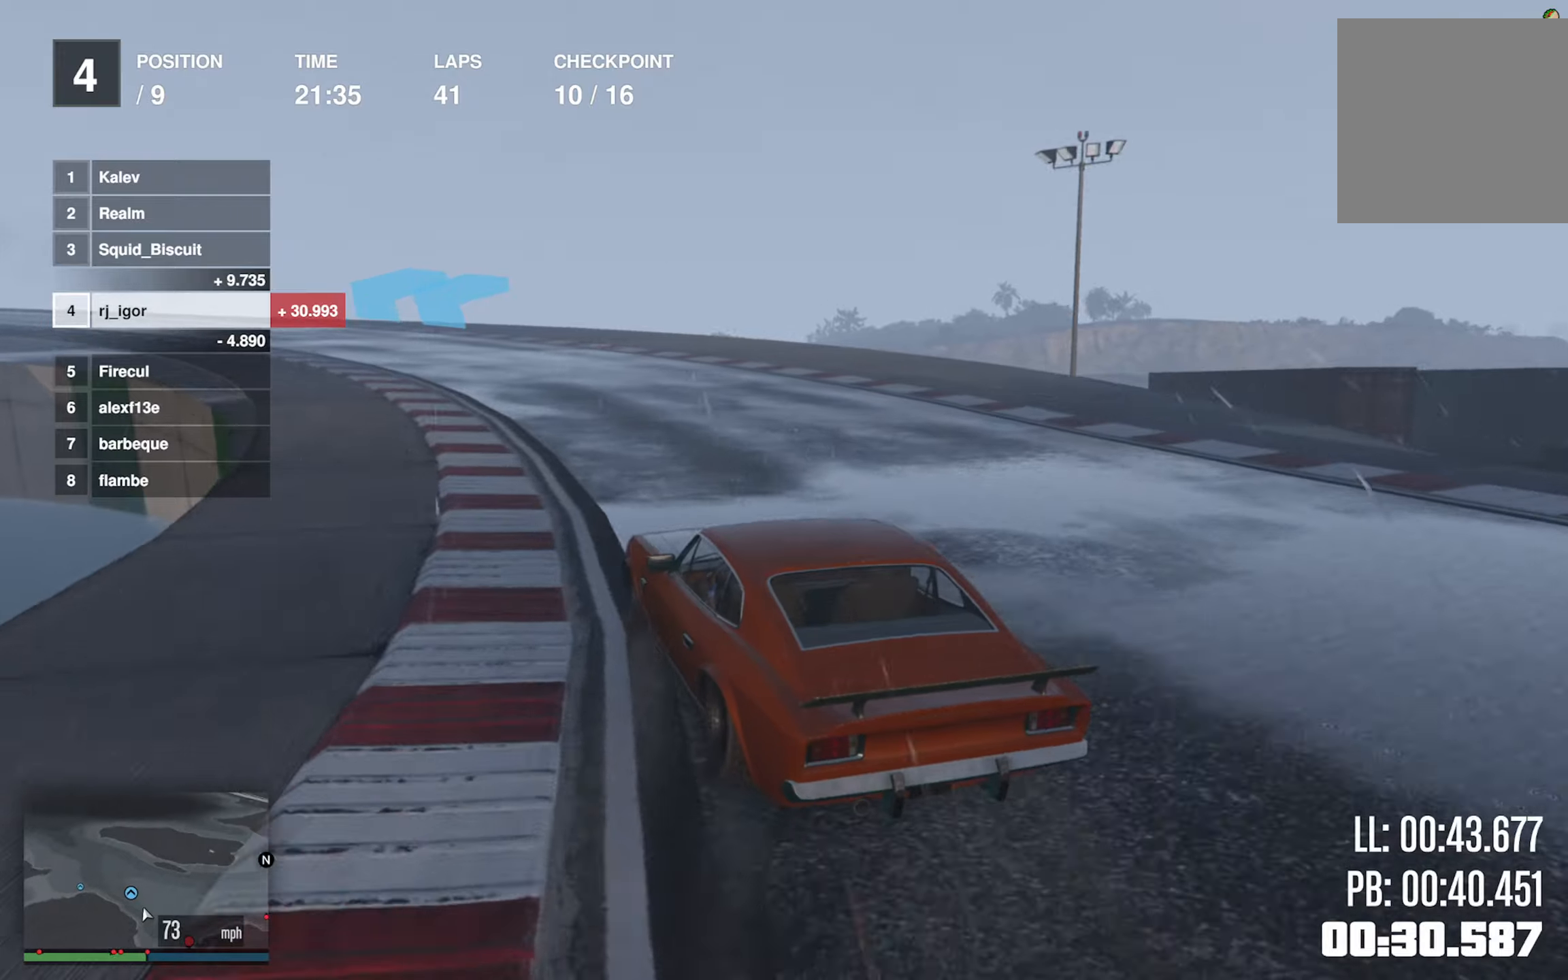
{"buttons": ["R2"], "left_stick": "left", "events": [[133, "left_stick", "center"], [317, "left_stick", "left"]]}
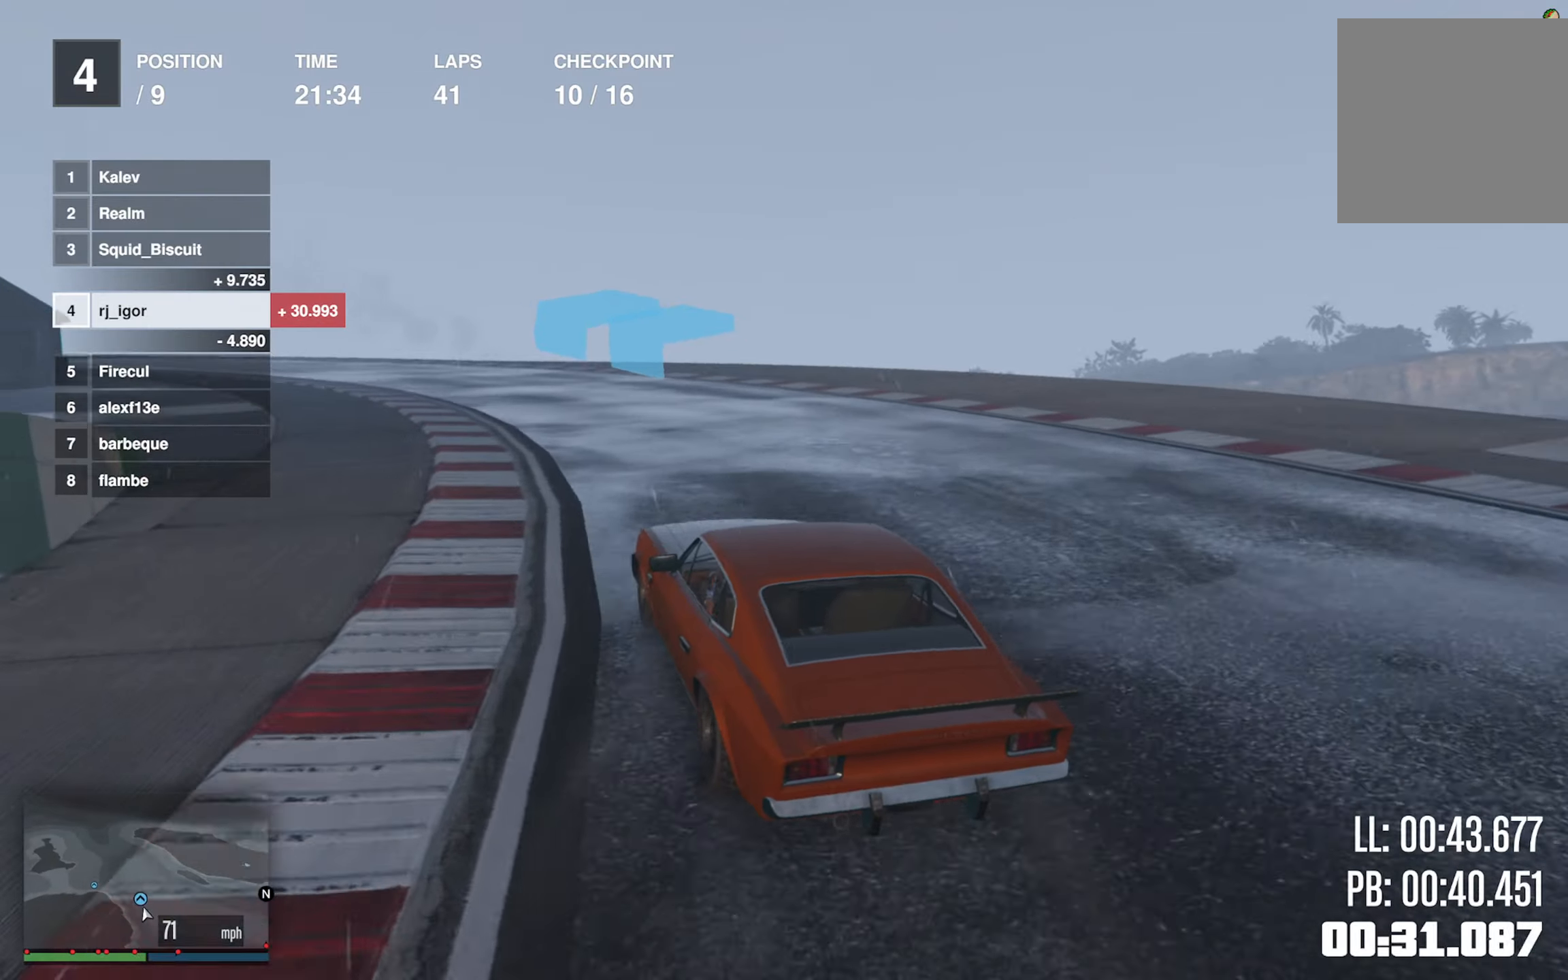
{"buttons": ["R2"], "left_stick": "left", "events": [[50, "left_stick", "center"], [133, "left_stick", "left"], [300, "left_stick", "center"], [417, "left_stick", "left"]]}
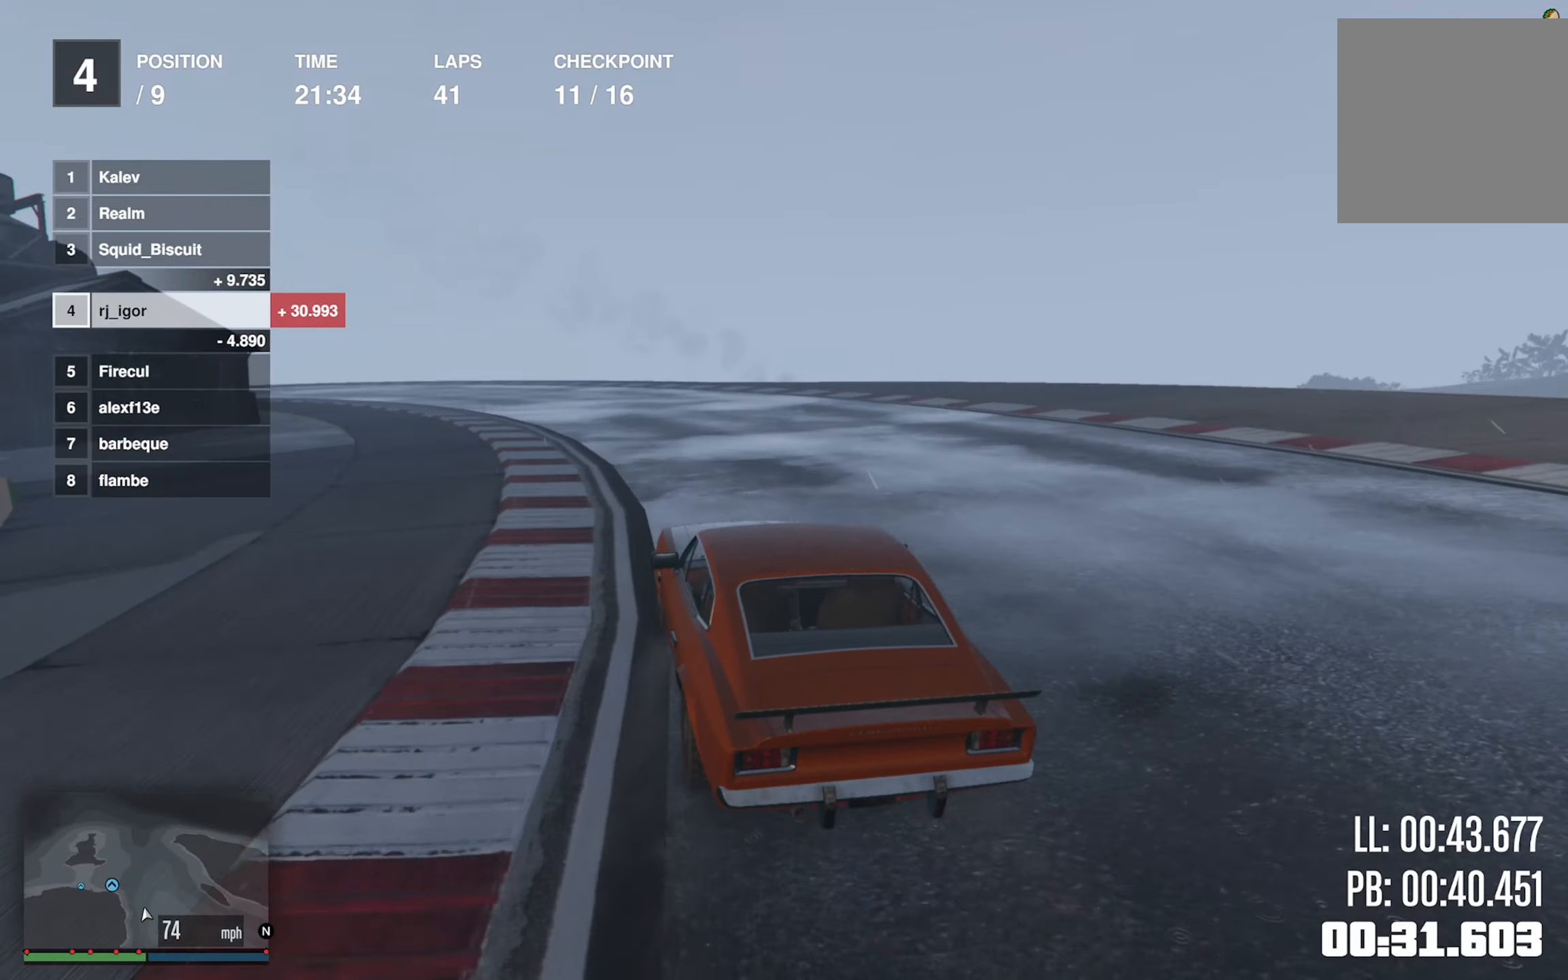
{"buttons": ["R2"], "left_stick": "left", "events": [[50, "left_stick", "center"], [133, "left_stick", "left"], [317, "left_stick", "center"], [383, "left_stick", "left"]]}
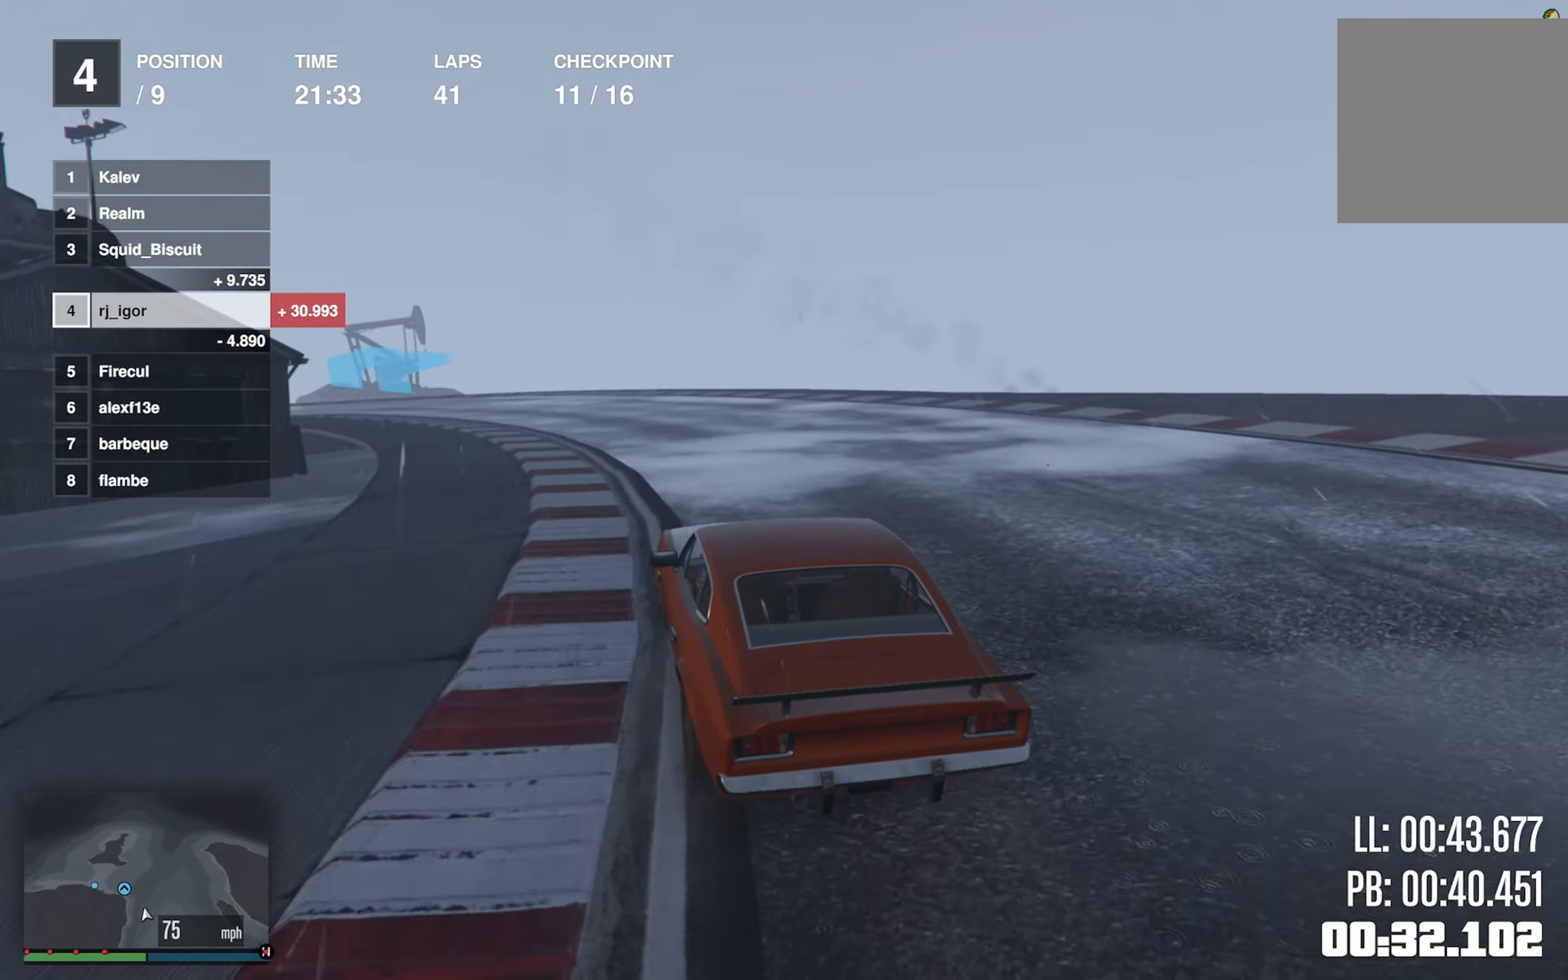
{"buttons": ["R2"], "left_stick": "left", "events": [[33, "left_stick", "center"], [133, "left_stick", "left"], [317, "left_stick", "center"], [400, "left_stick", "left"]]}
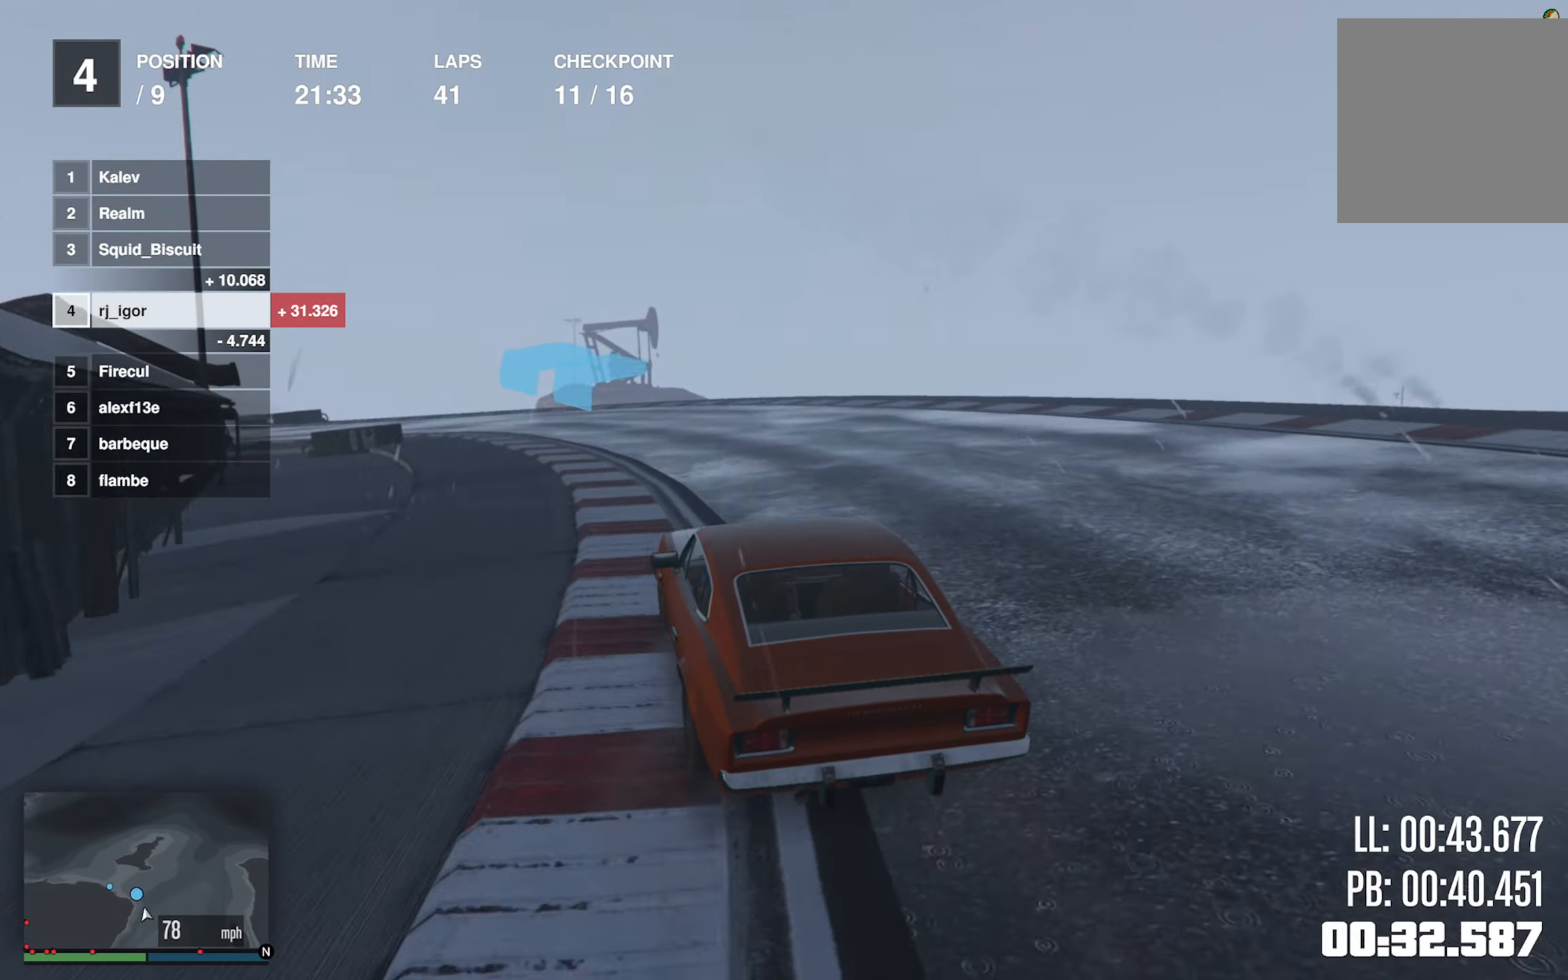
{"buttons": ["R2"], "left_stick": "left", "events": [[33, "left_stick", "center"], [117, "left_stick", "left"], [300, "left_stick", "center"], [367, "left_stick", "left"]]}
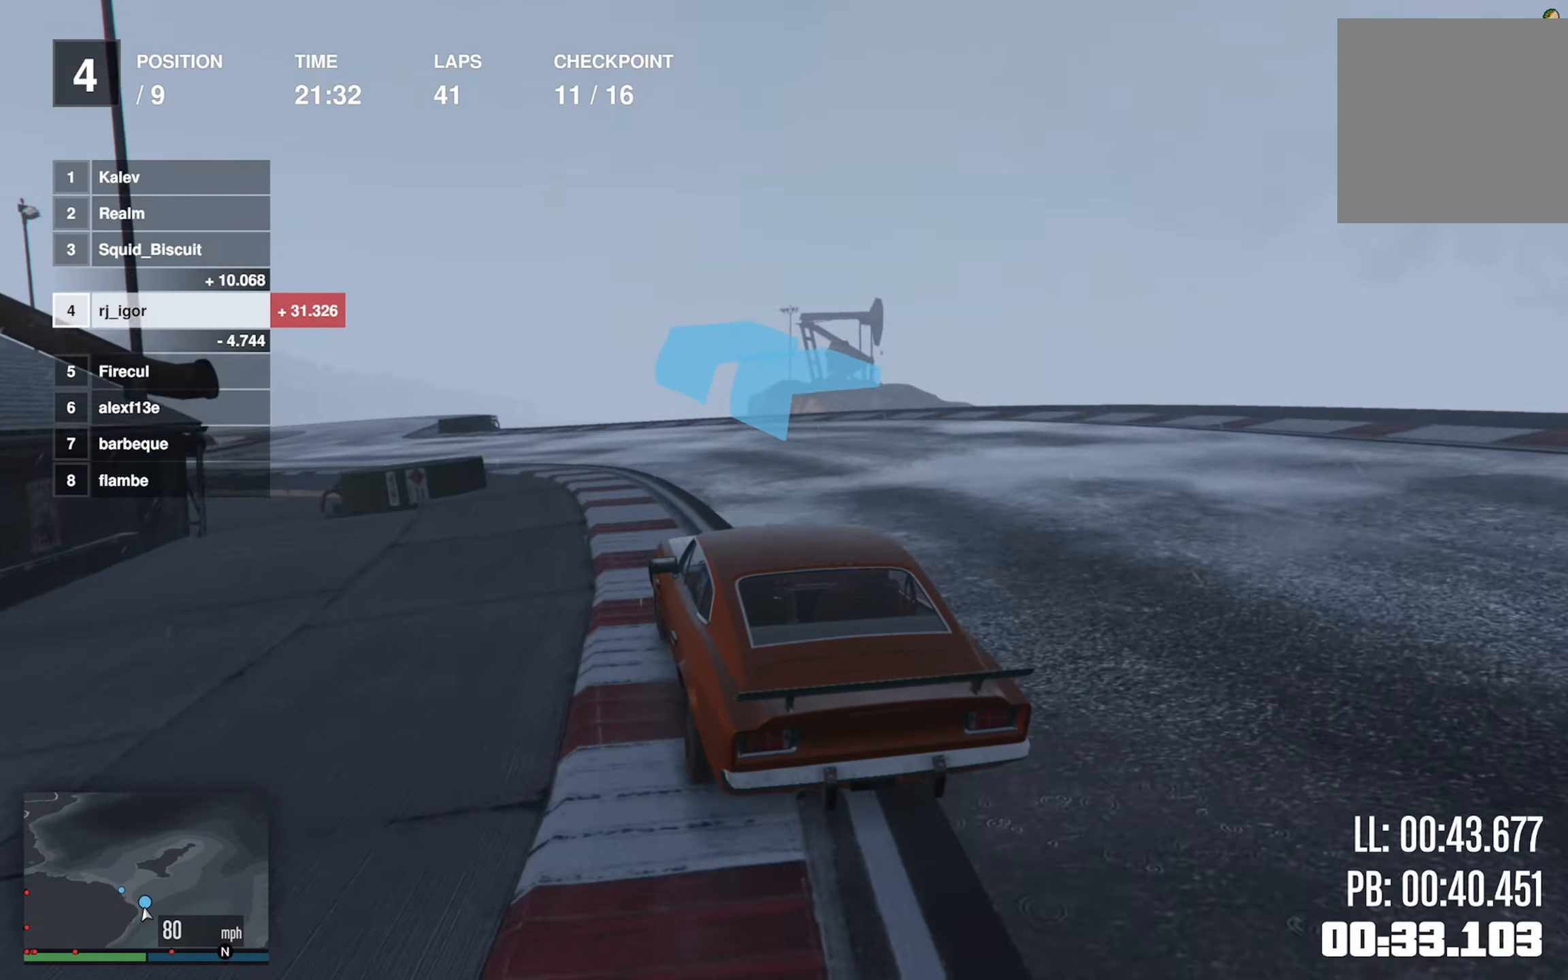
{"buttons": ["R2"], "left_stick": "center", "events": [[33, "left_stick", "center"], [100, "left_stick", "left"], [250, "left_stick", "center"], [350, "left_stick", "left"], [500, "left_stick", "center"]]}
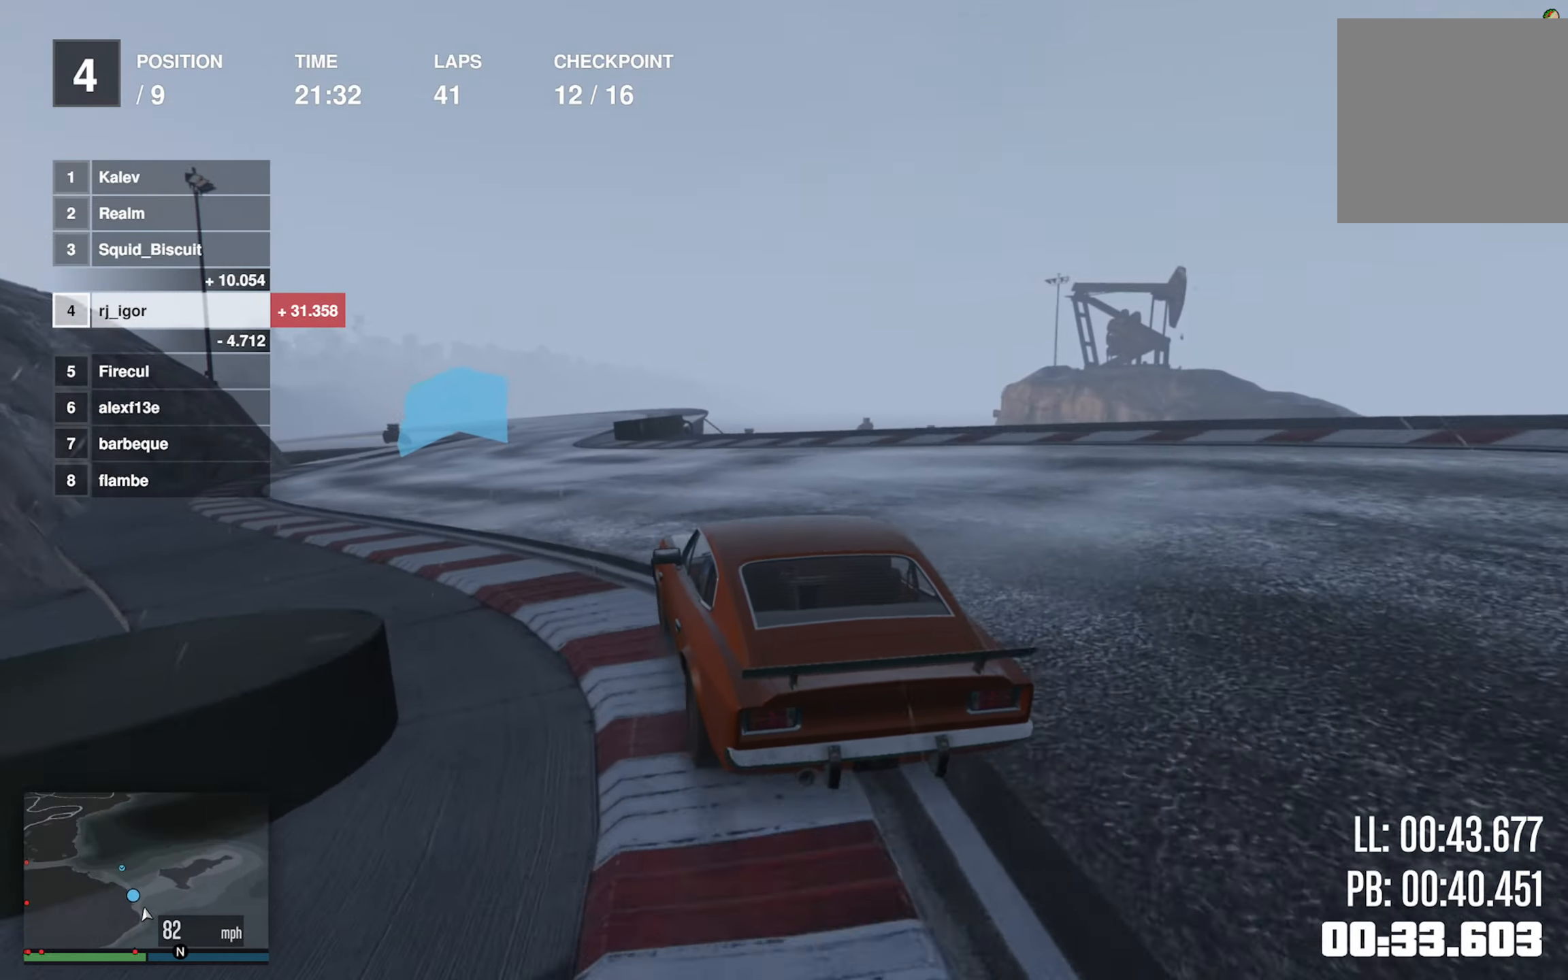
{"buttons": ["R2"], "left_stick": "down-right", "events": [[100, "left_stick", "left"], [200, "left_stick", "center"], [500, "left_stick", "down-right"]]}
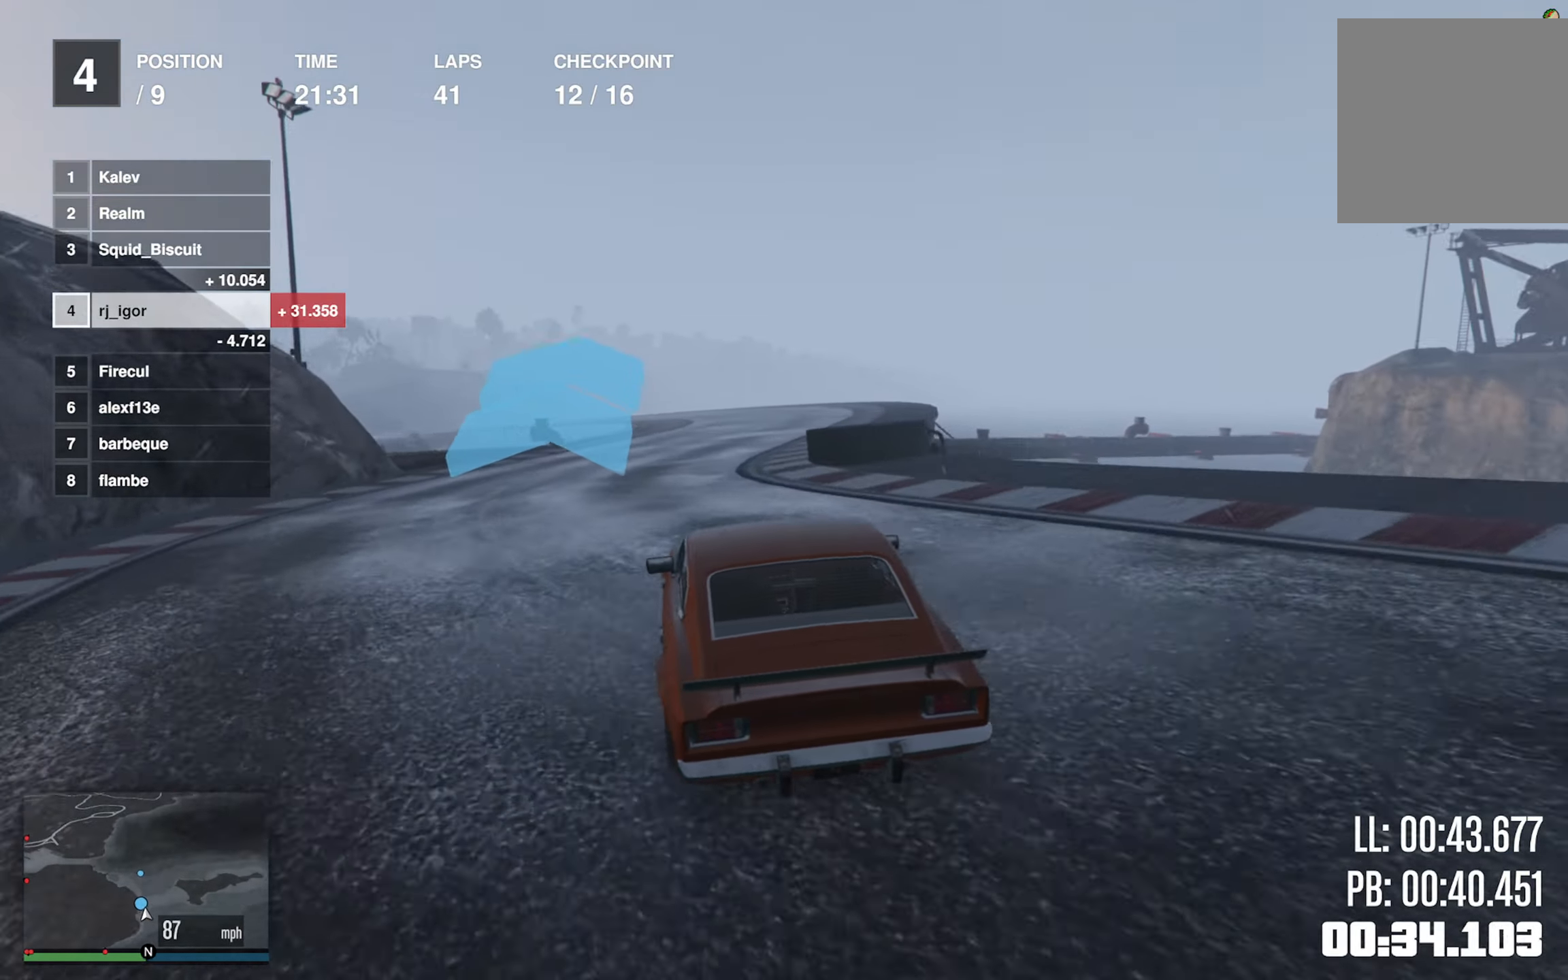
{"buttons": ["R2"], "left_stick": "center", "events": [[167, "left_stick", "center"], [250, "left_stick", "down-right"], [383, "left_stick", "center"]]}
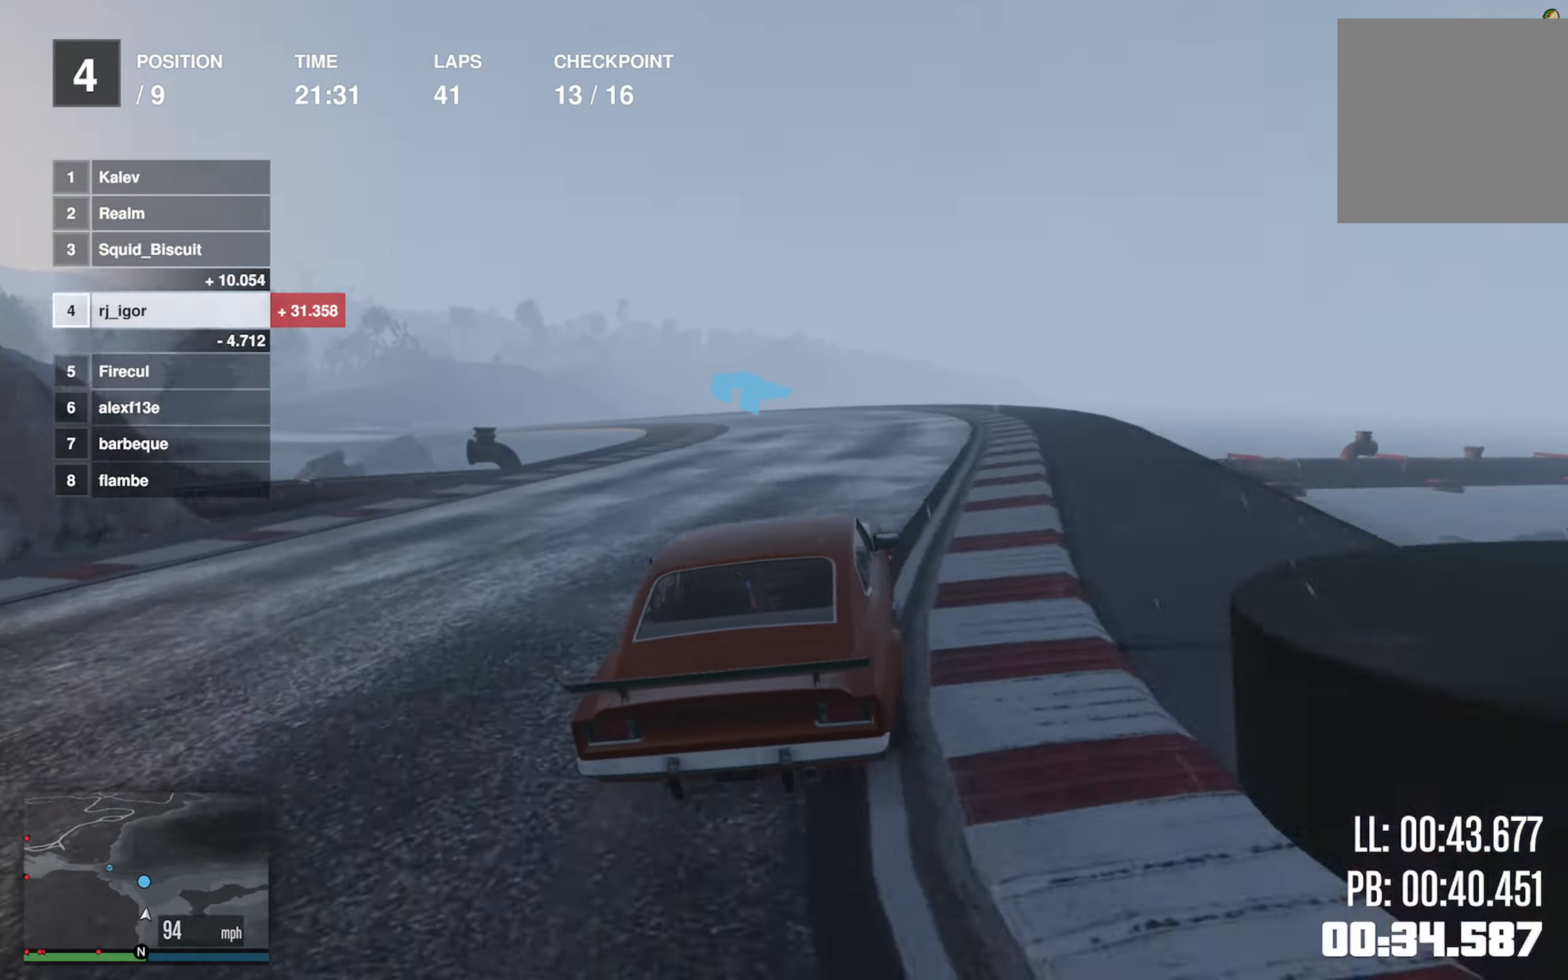
{"buttons": ["R2"], "left_stick": "left", "events": [[200, "left_stick", "left"], [367, "left_stick", "center"], [434, "left_stick", "left"]]}
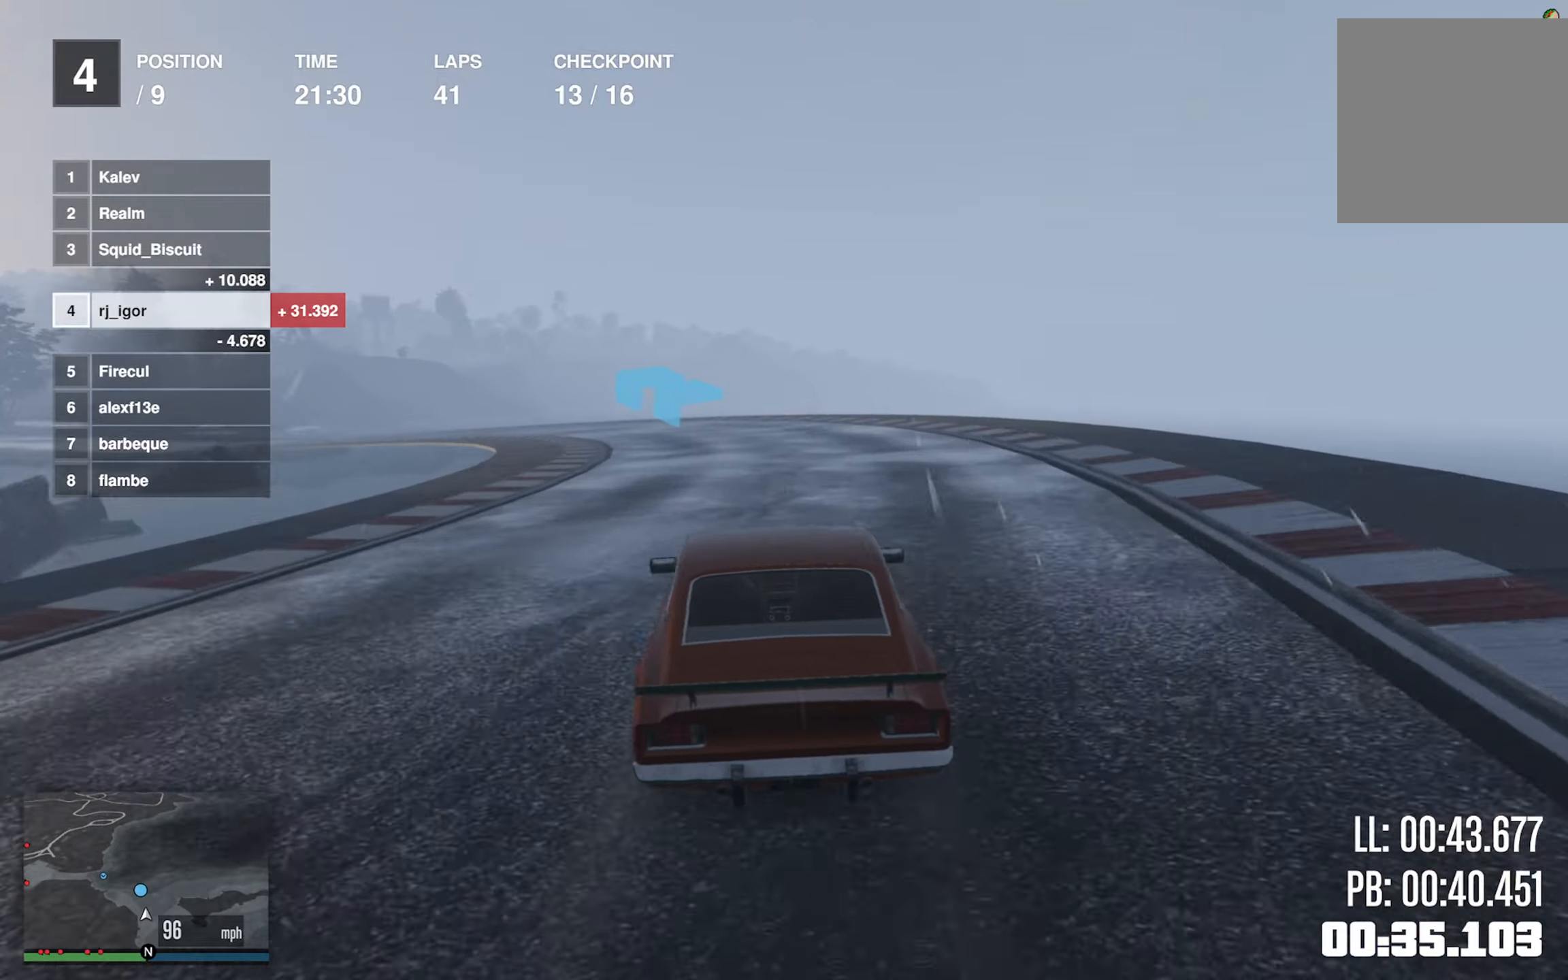
{"buttons": ["R2"], "left_stick": "left", "events": [[84, "left_stick", "center"], [150, "left_stick", "left"], [334, "left_stick", "center"], [450, "left_stick", "left"]]}
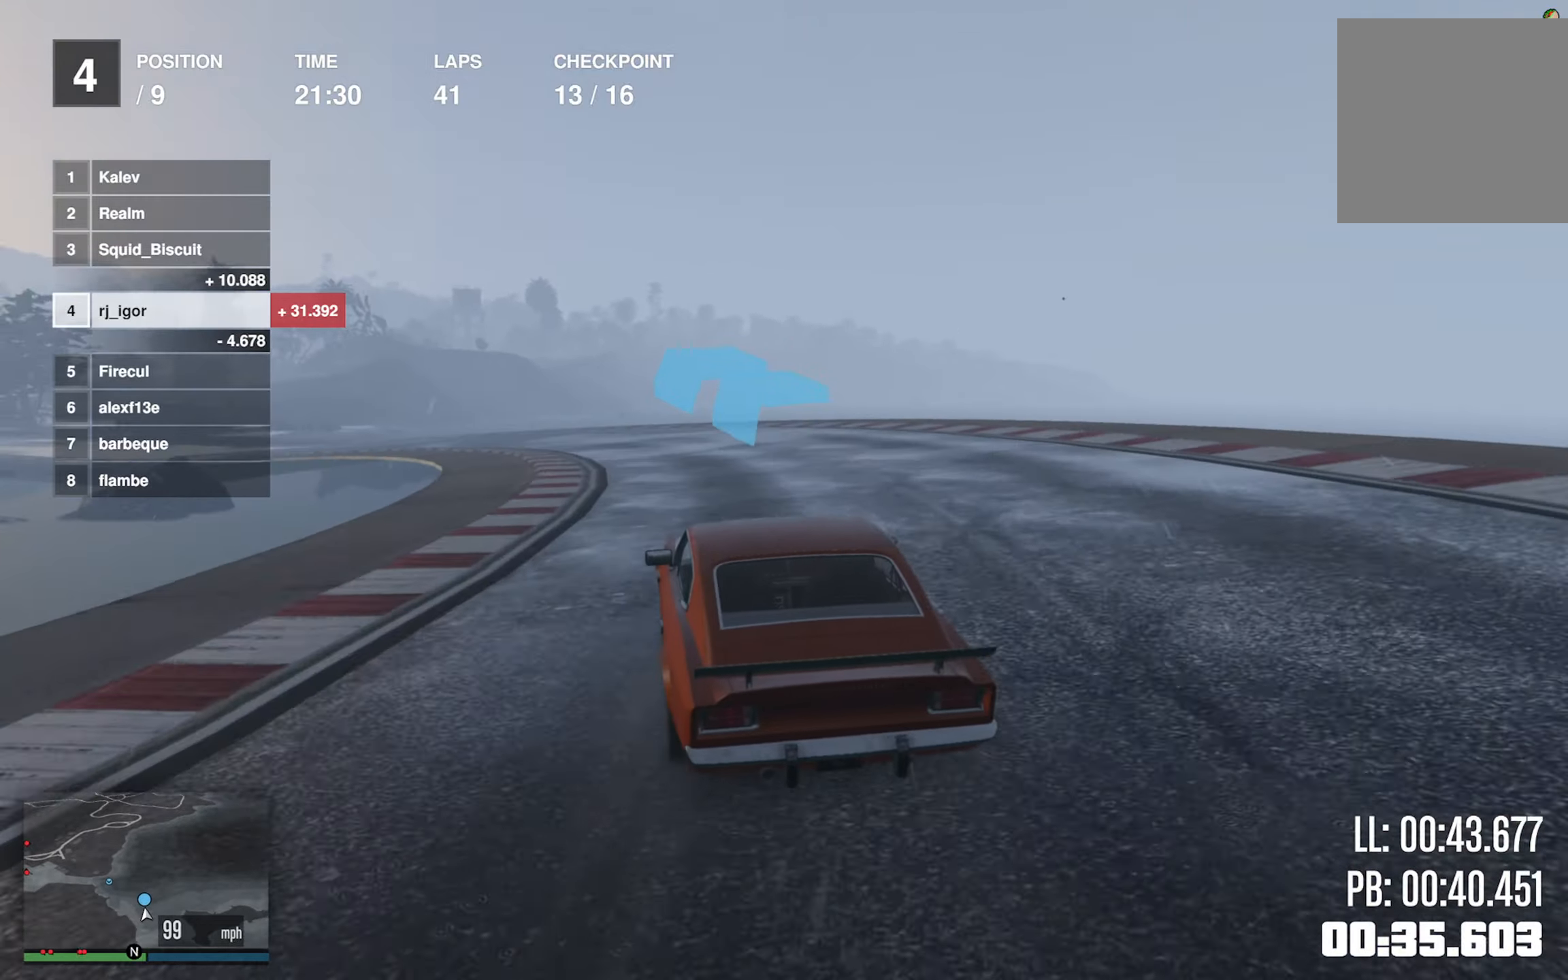
{"buttons": ["R2"], "left_stick": "left", "events": [[50, "left_stick", "down-left"], [217, "left_stick", "center"], [284, "left_stick", "left"]]}
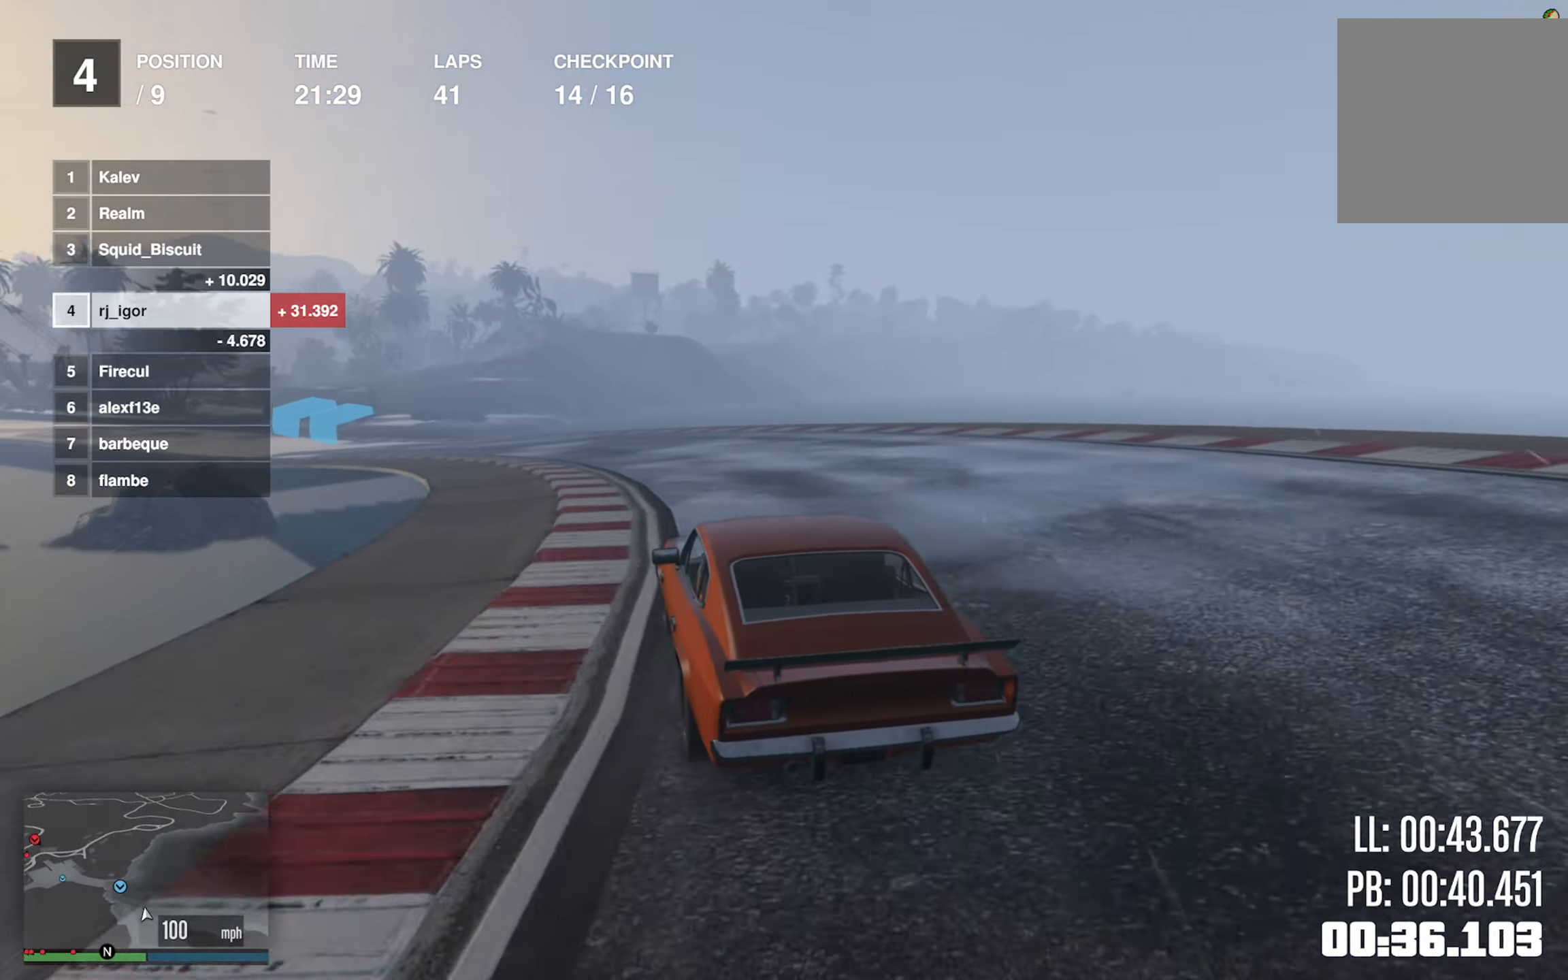
{"buttons": ["R2"], "left_stick": "down-left", "events": [[34, "left_stick", "center"], [150, "left_stick", "left"], [467, "left_stick", "down-left"]]}
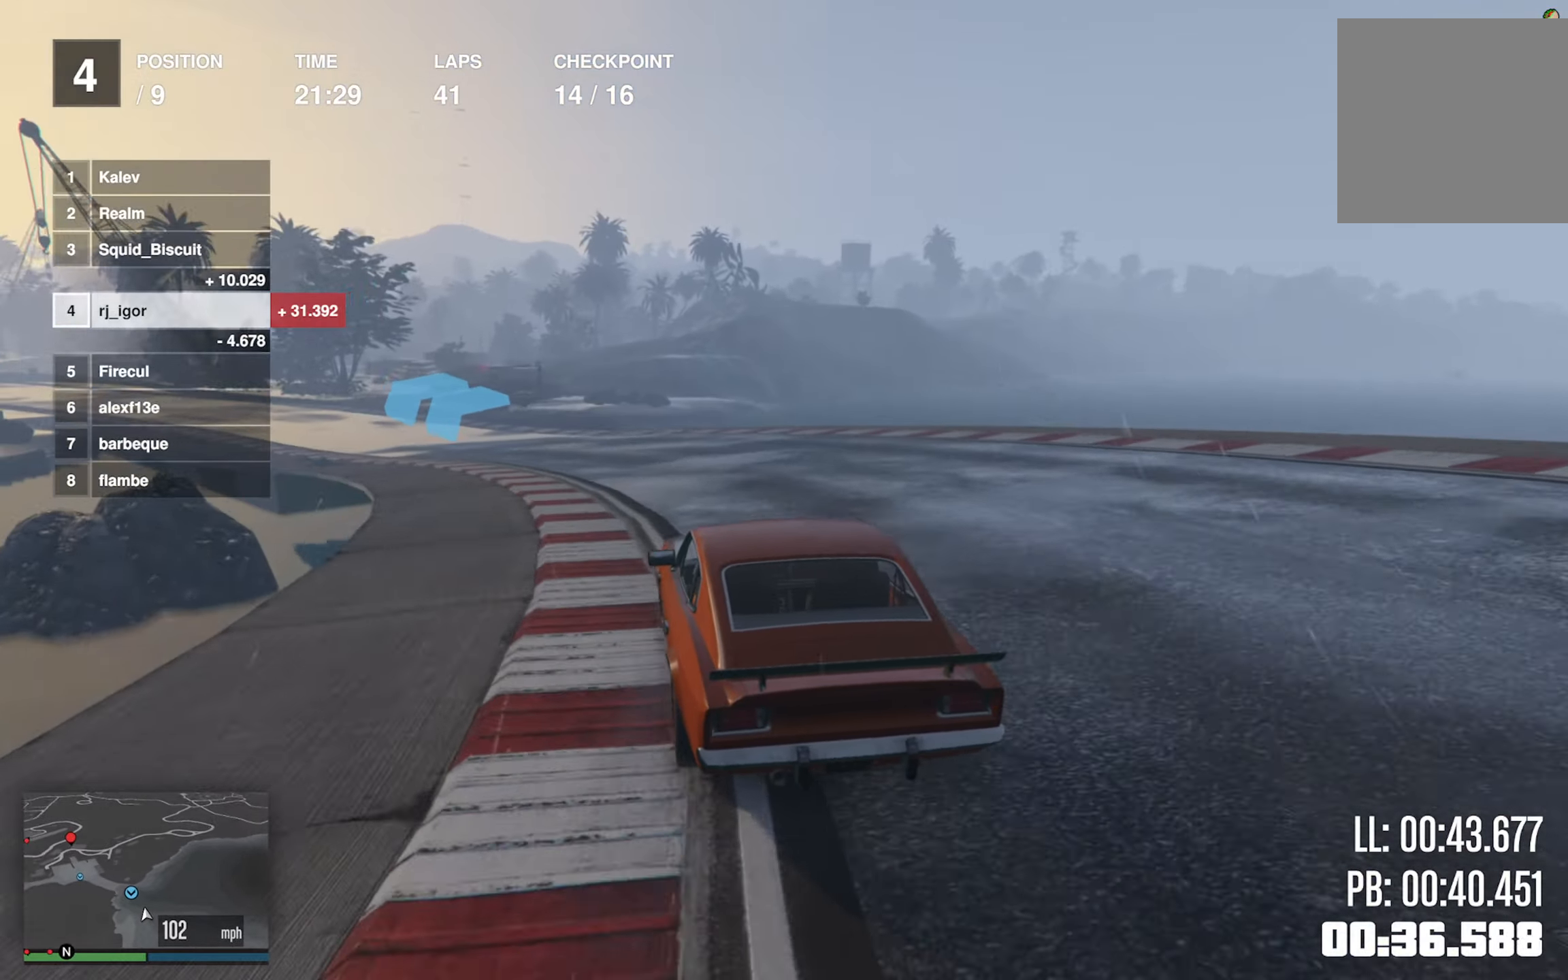
{"buttons": ["R2"], "left_stick": "down-left", "events": [[84, "left_stick", "center"], [200, "left_stick", "down-left"]]}
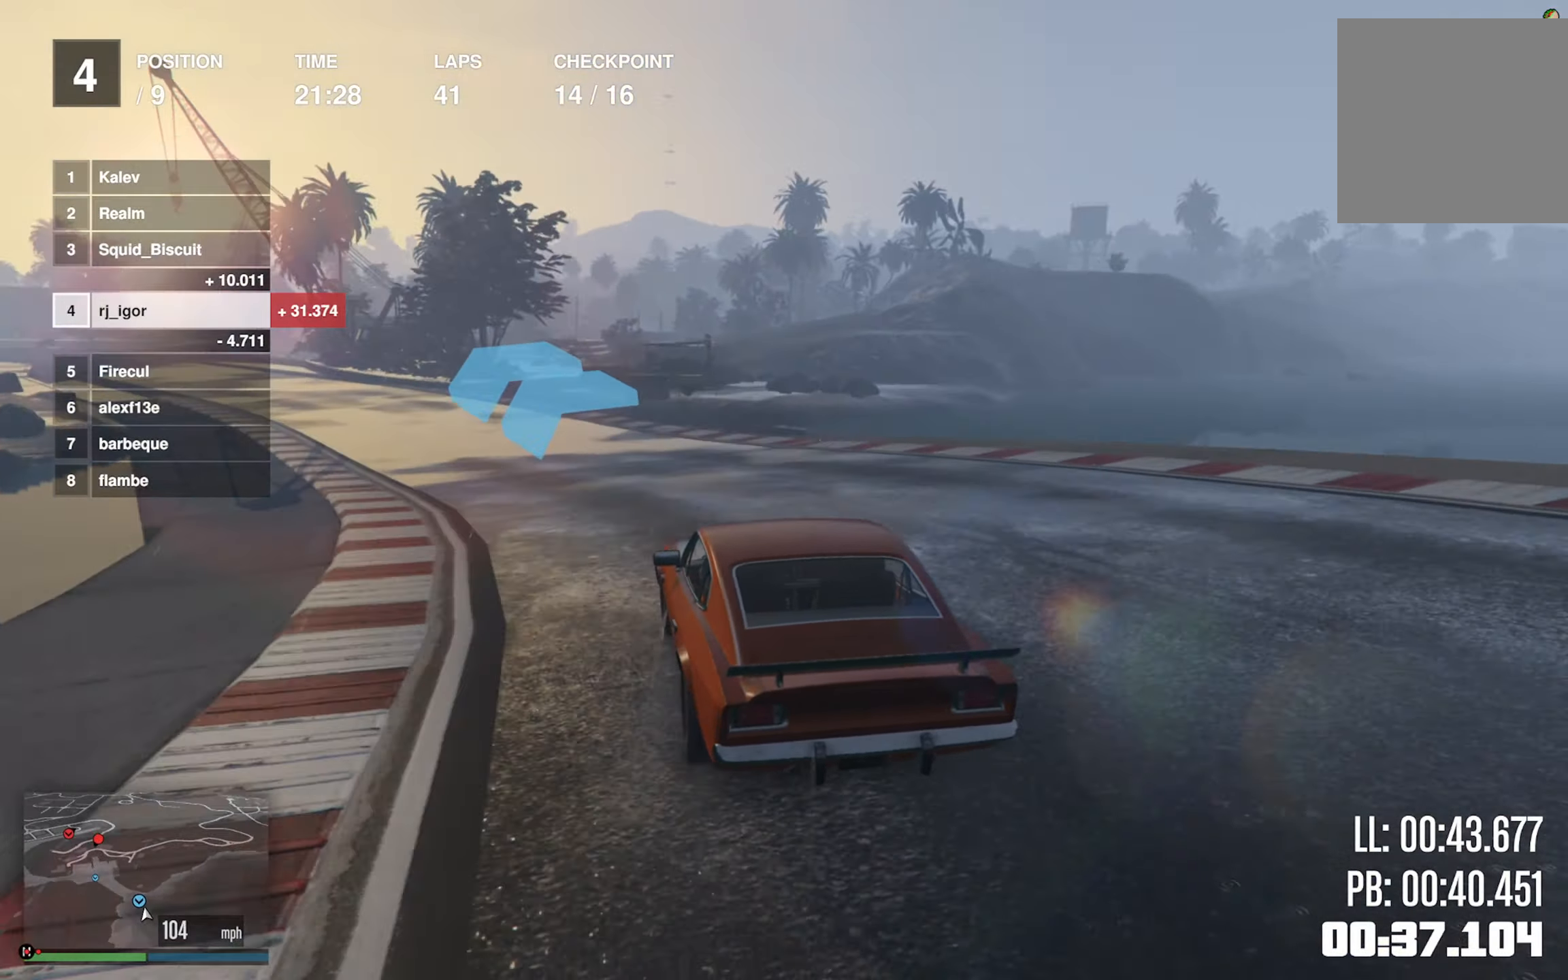
{"buttons": ["R2"], "left_stick": "down-left", "events": [[367, "left_stick", "center"], [450, "left_stick", "down-left"]]}
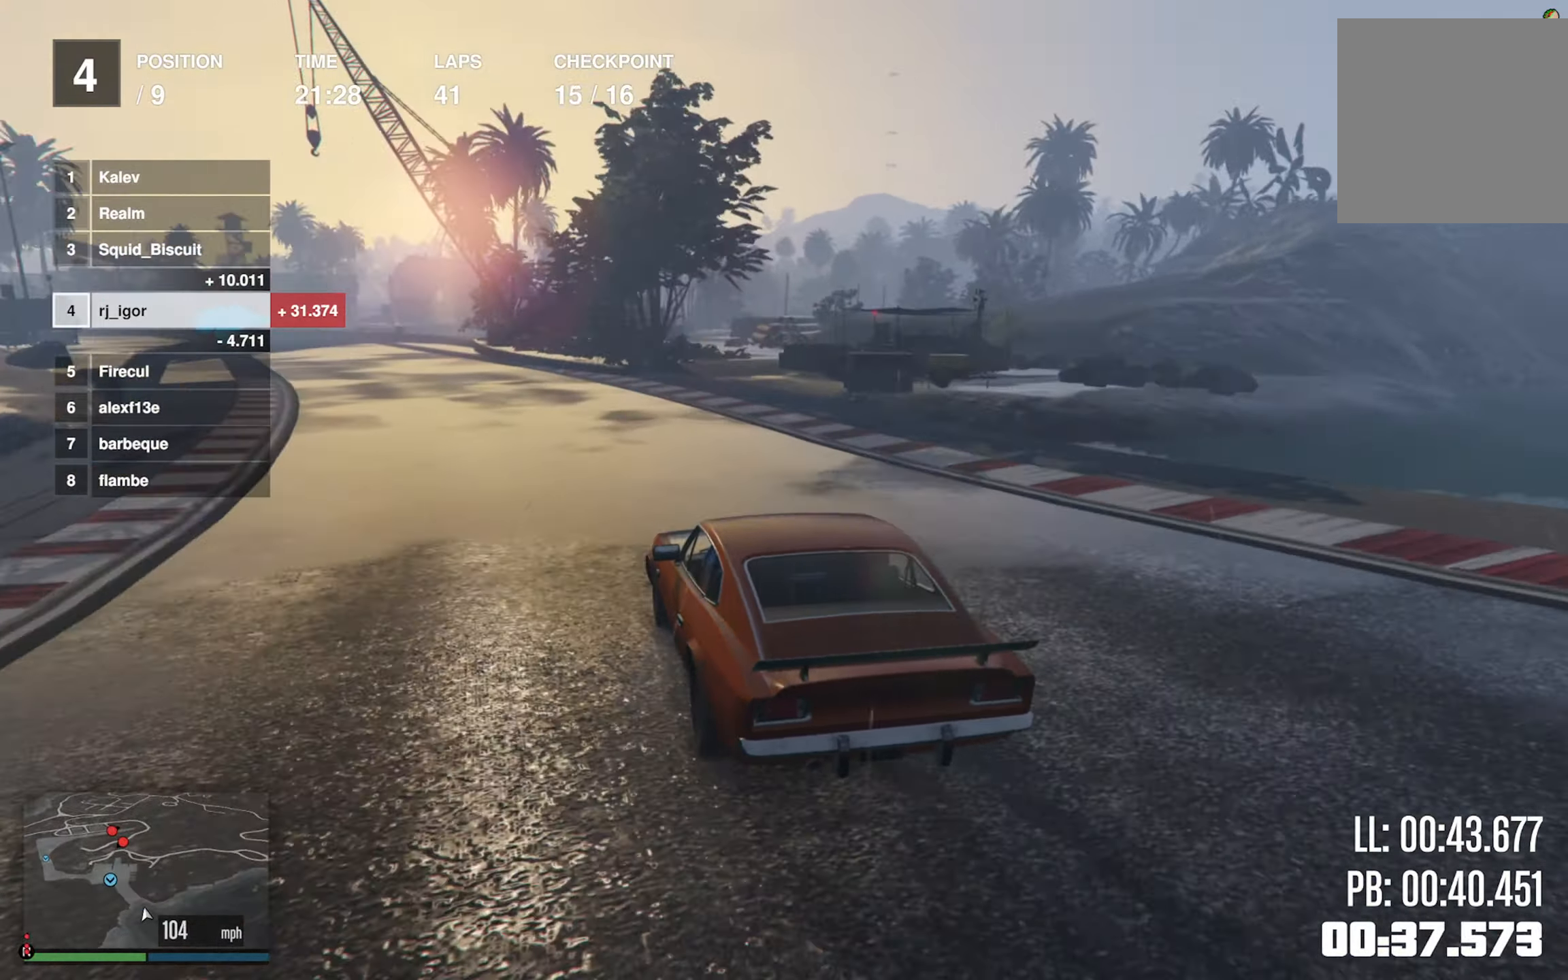
{"buttons": ["R2"], "left_stick": "down-left", "events": [[100, "left_stick", "center"], [200, "left_stick", "down-left"], [350, "left_stick", "center"], [484, "left_stick", "down-left"]]}
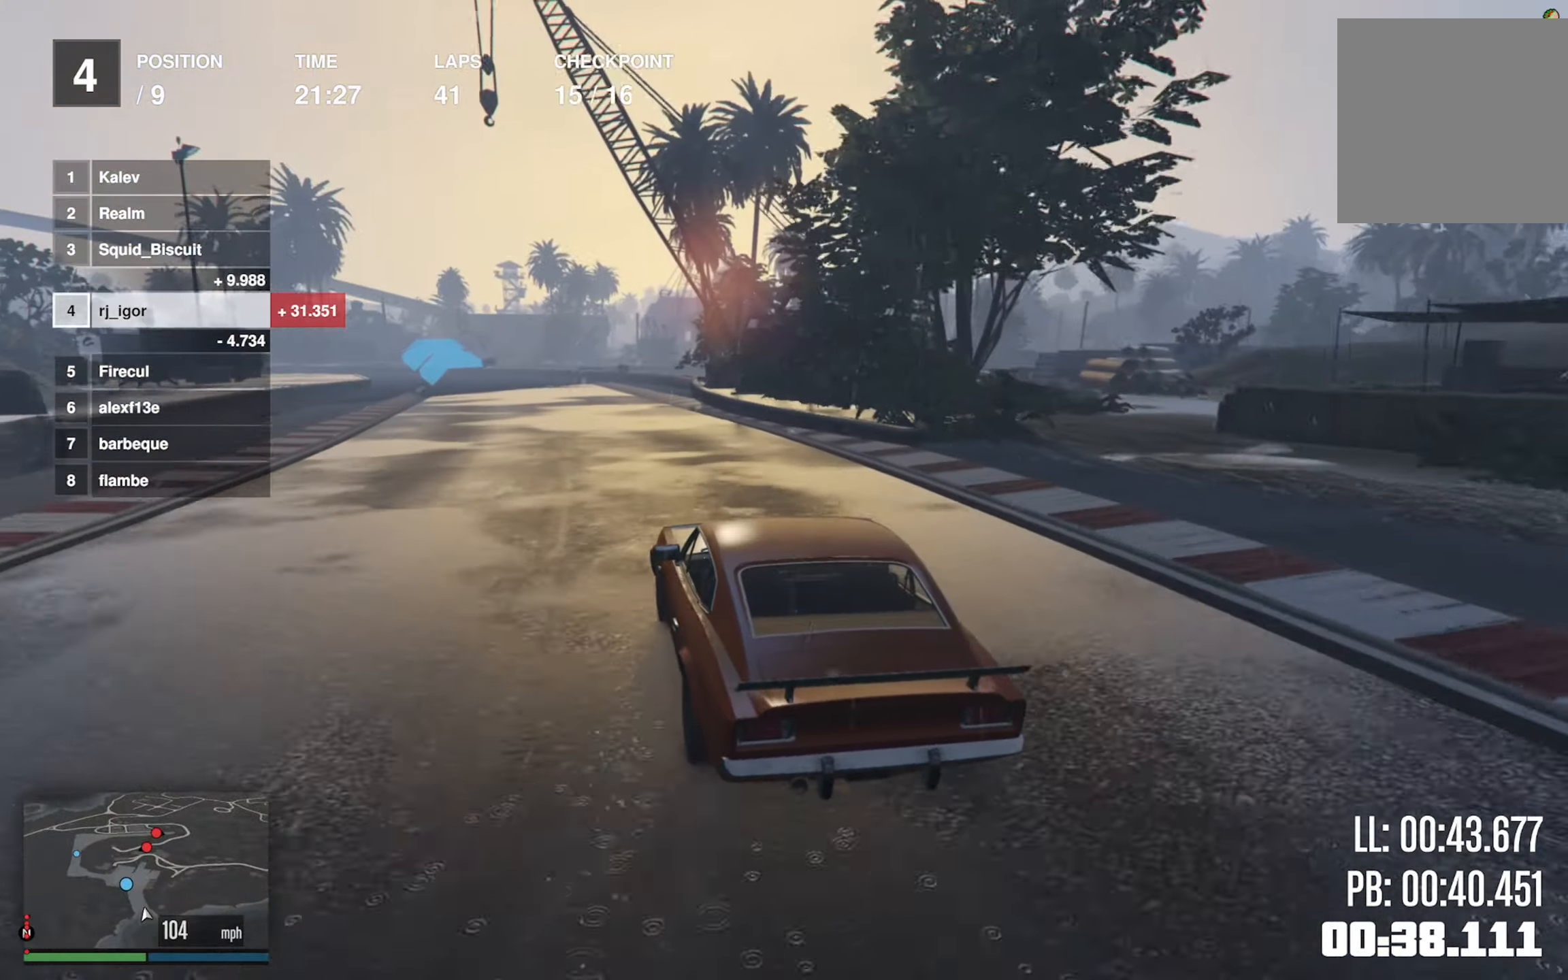
{"buttons": ["R2"], "left_stick": "center", "events": [[100, "left_stick", "center"], [200, "left_stick", "down-left"], [384, "left_stick", "center"]]}
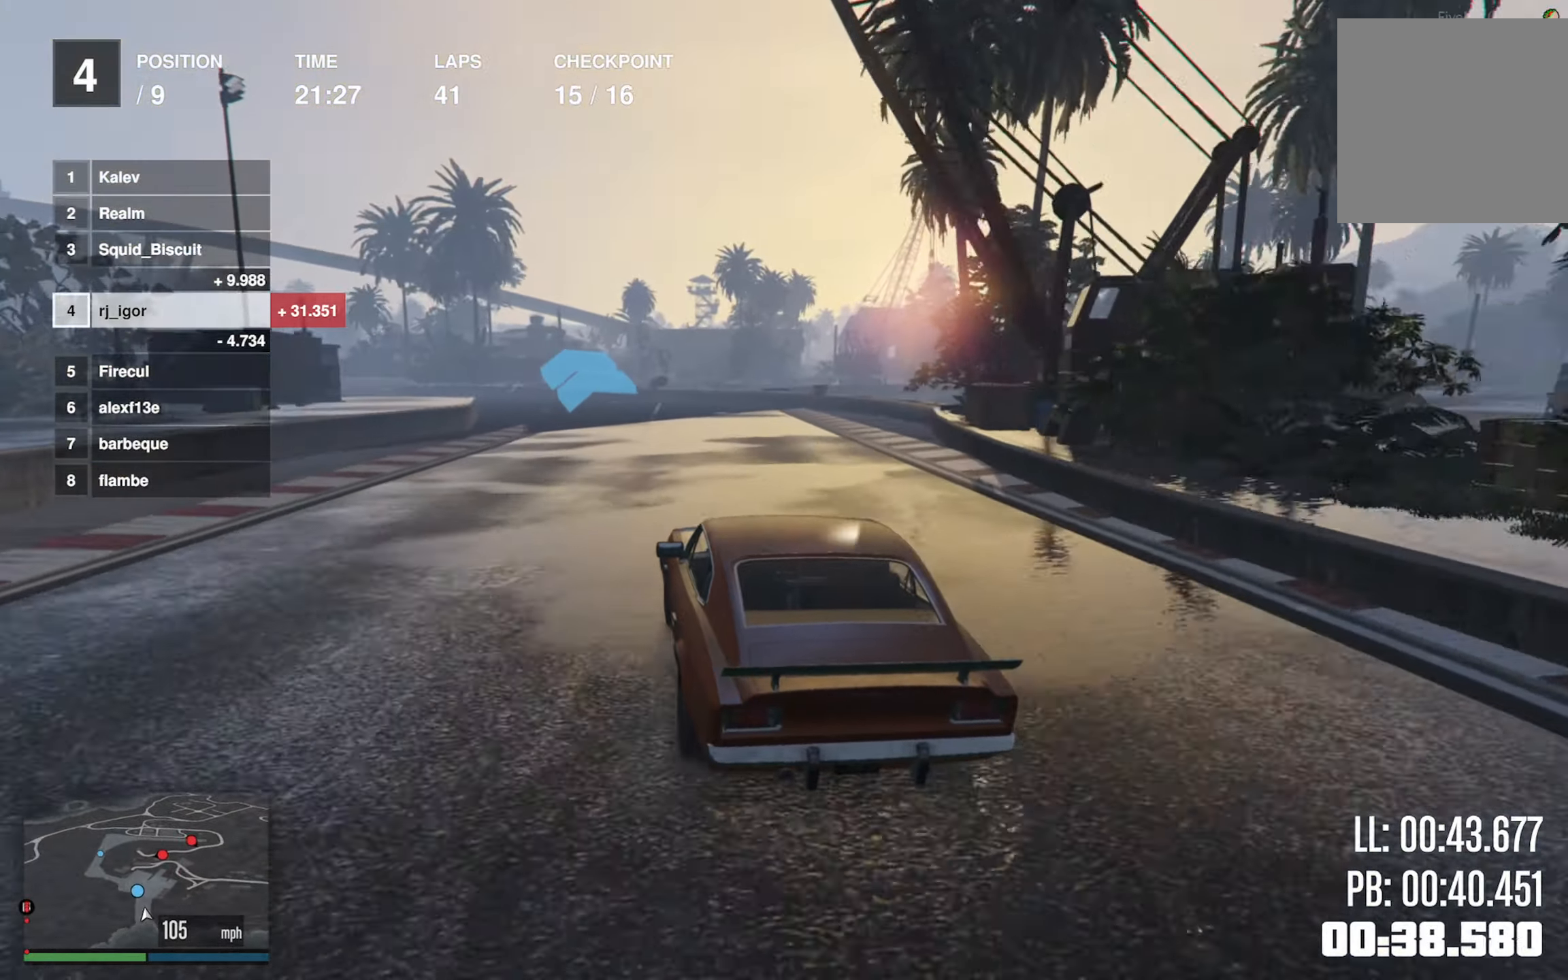
{"buttons": ["R2"], "left_stick": "center", "events": [[17, "left_stick", "left"], [200, "left_stick", "center"], [300, "left_stick", "left"], [466, "left_stick", "center"]]}